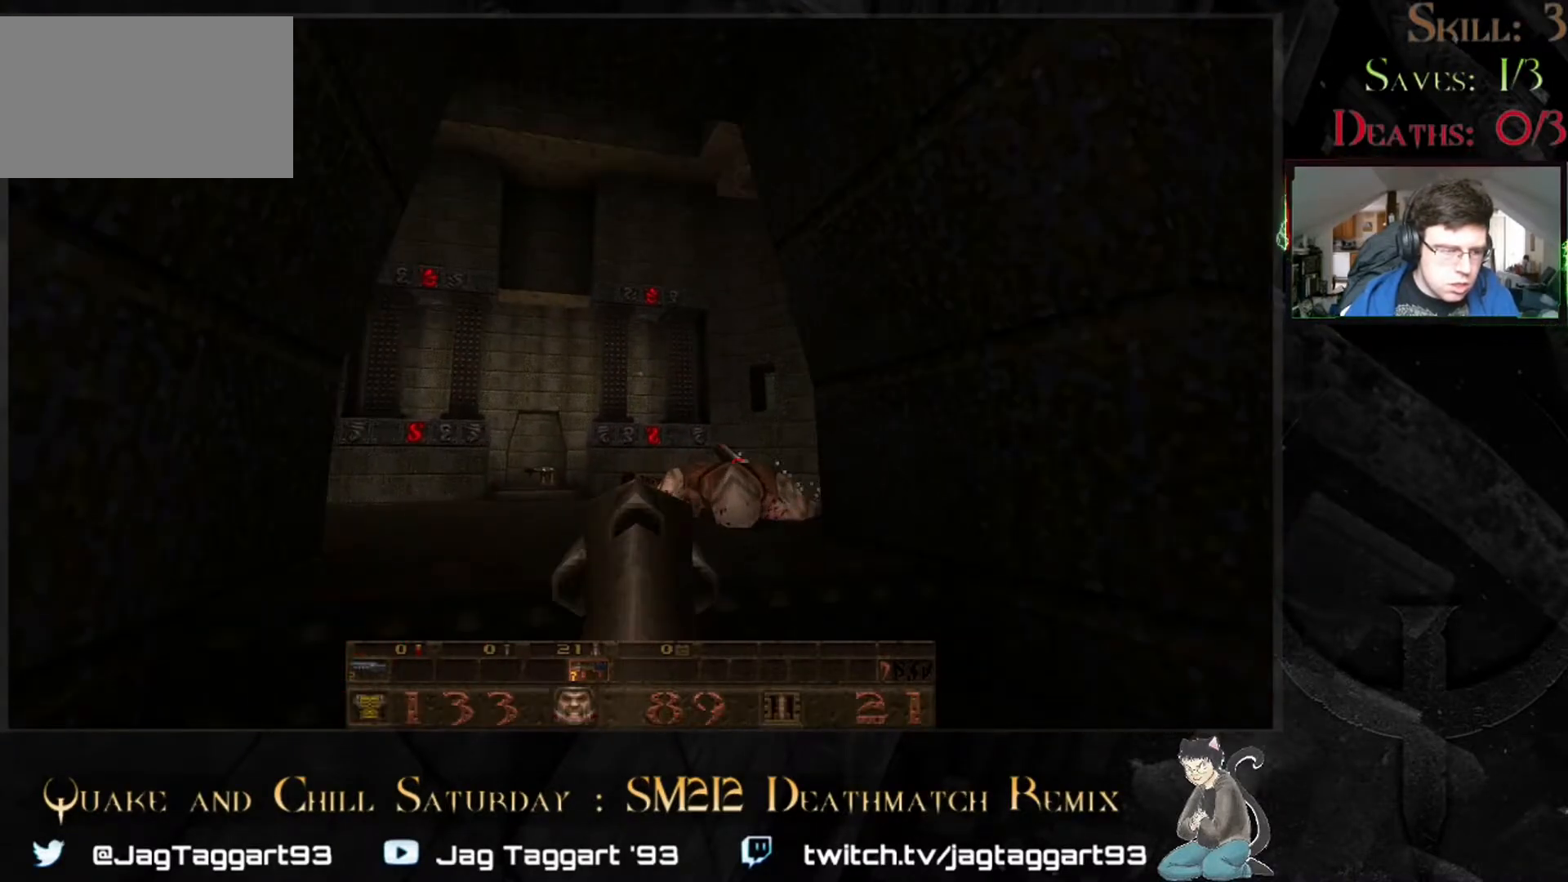
Gameplay with keyboard and mouse; each line is a JSON object with the keys and mouse buttons held at the frame after it. "events" lists presses ("down") and releases ("up") of "1", "2", "3", "4", "5", "a", "alt", "c", "caps_lock", "ctrl", "d", "e", "f", "g", "q", "r", "s", "shift", "space", "t", "tab", "v", "w", "x", "z" and "mouse_wheel" between this image and that frame as [ms after this image, input, new state], when the widget could be followed in between. "mouse_wheel" = the "wheel" button of the "mouse" list. No other keys are recorded. "wheel" means that the mouse wheel is clicked or scrolled. Not read: mouse_move.
{"keys": [], "mouse": [], "events": [[167, "w", "down"], [283, "w", "up"]]}
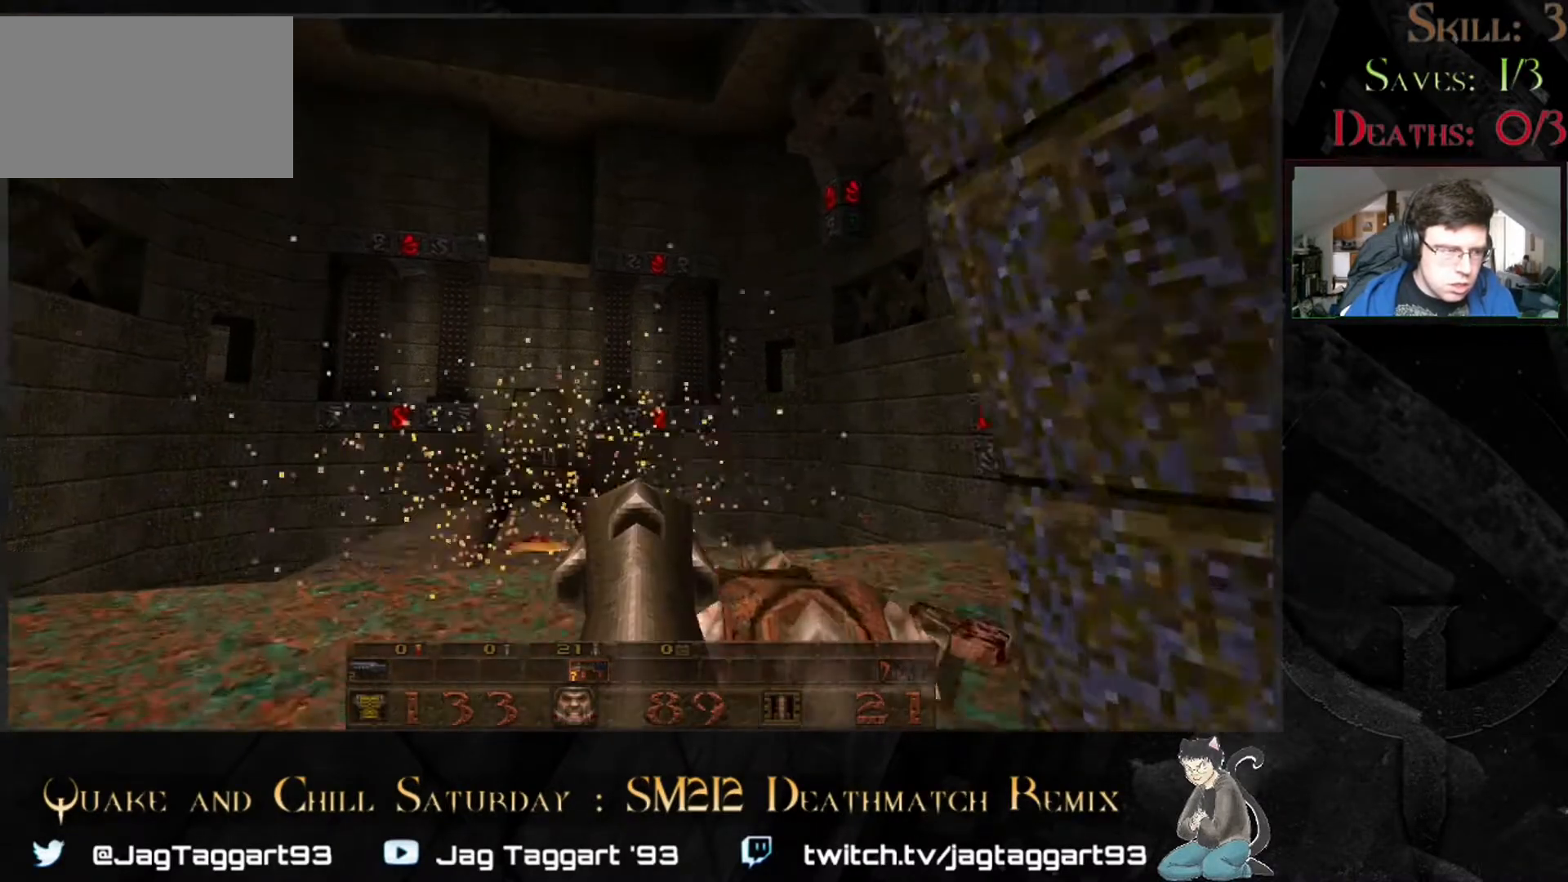
{"keys": ["w"], "mouse": [], "events": [[150, "s", "down"], [267, "s", "up"], [467, "w", "down"]]}
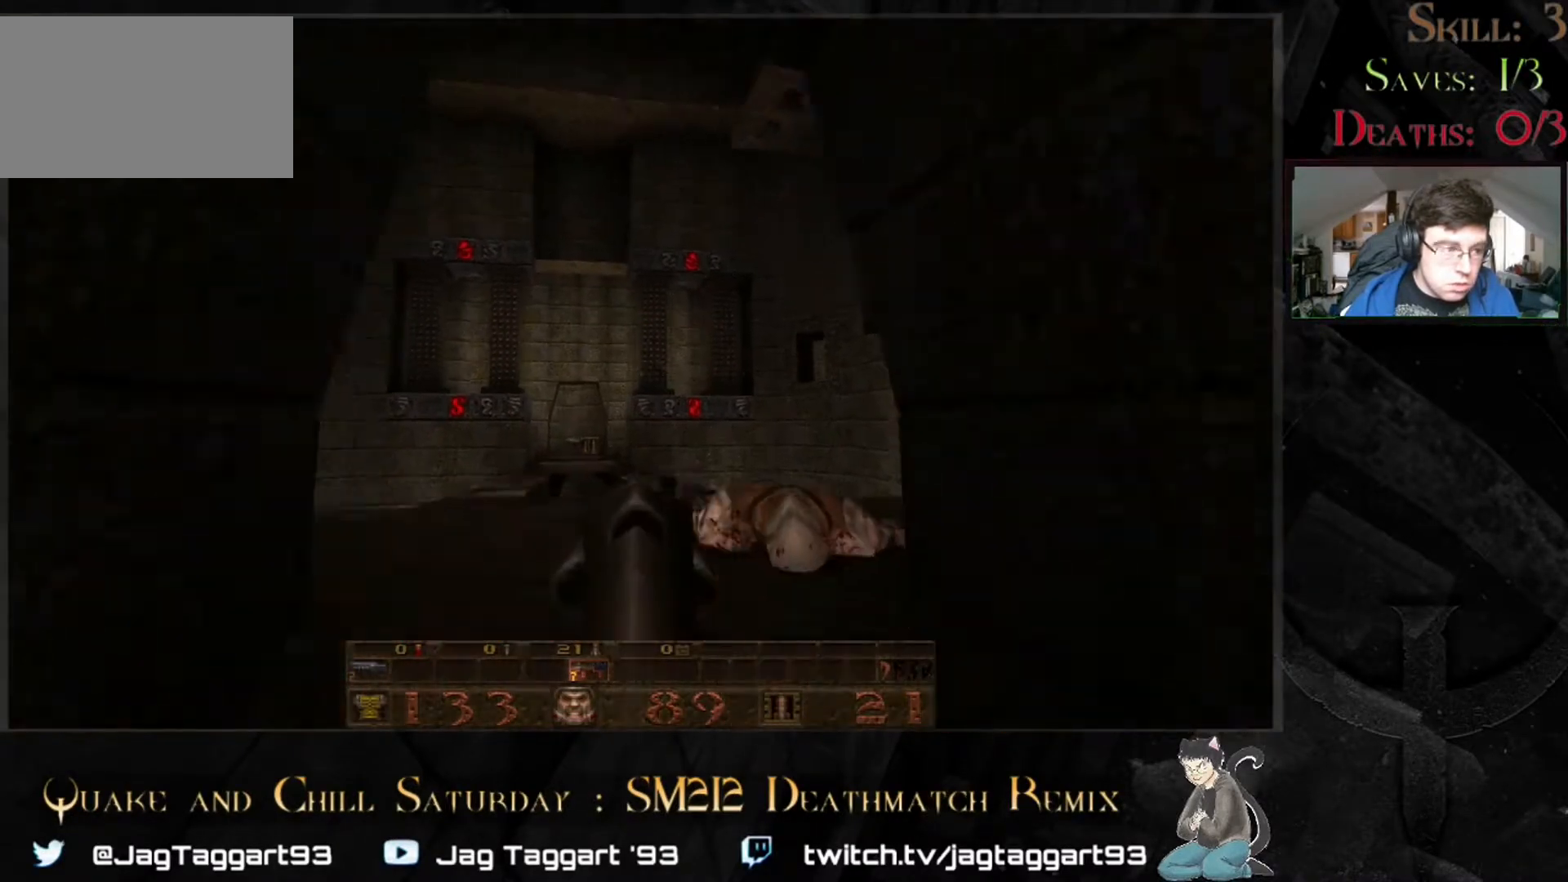
{"keys": [], "mouse": [], "events": [[250, "w", "up"], [450, "d", "down"], [483, "d", "up"]]}
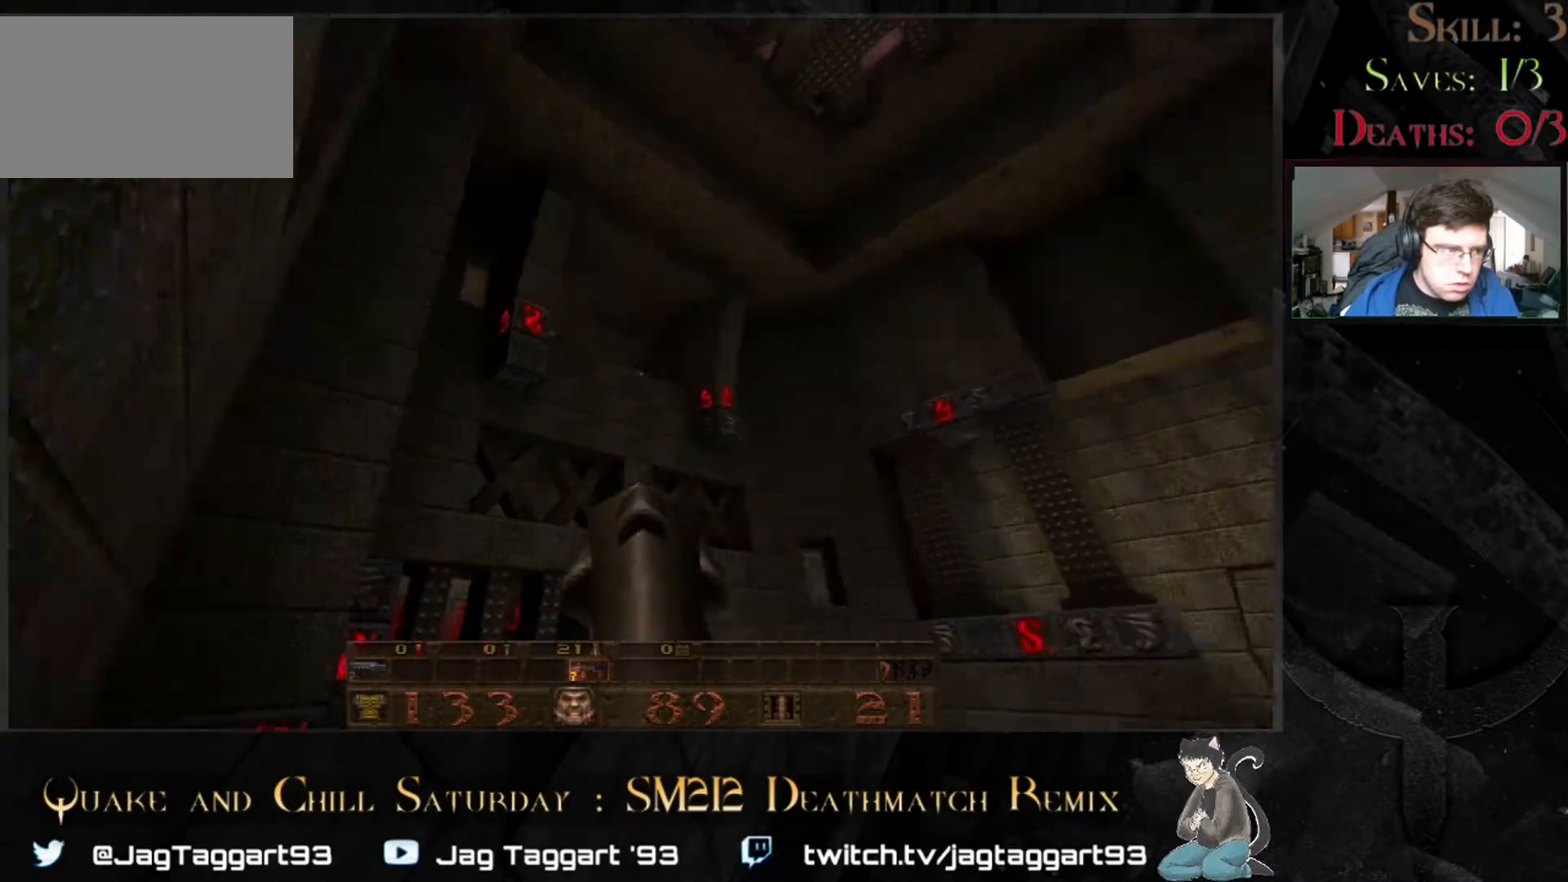
{"keys": [], "mouse": [], "events": []}
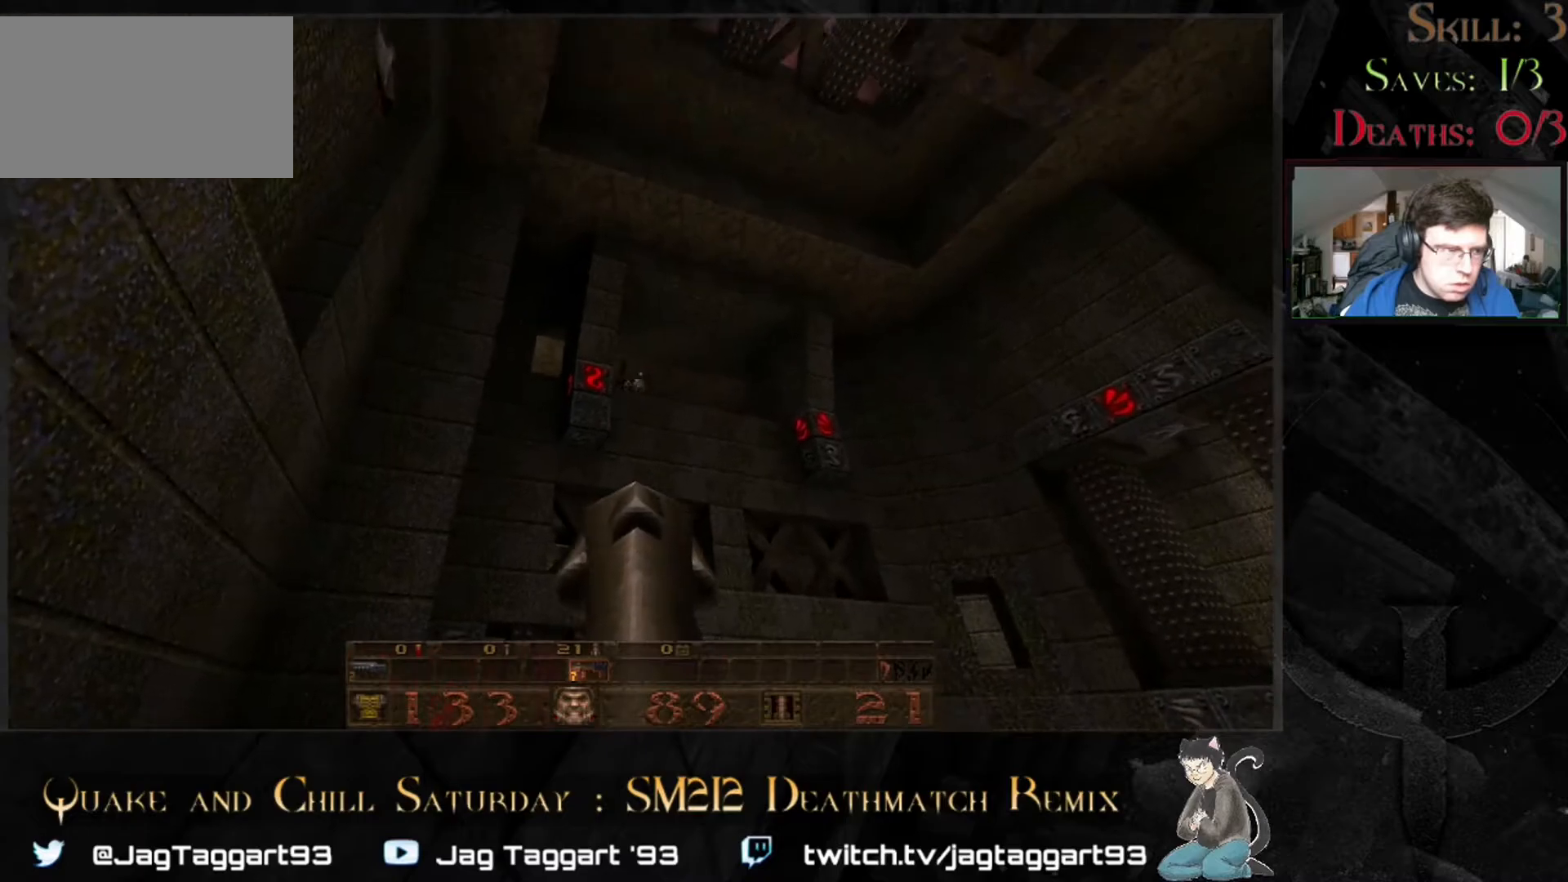
{"keys": [], "mouse": [], "events": [[200, "a", "down"], [483, "a", "up"]]}
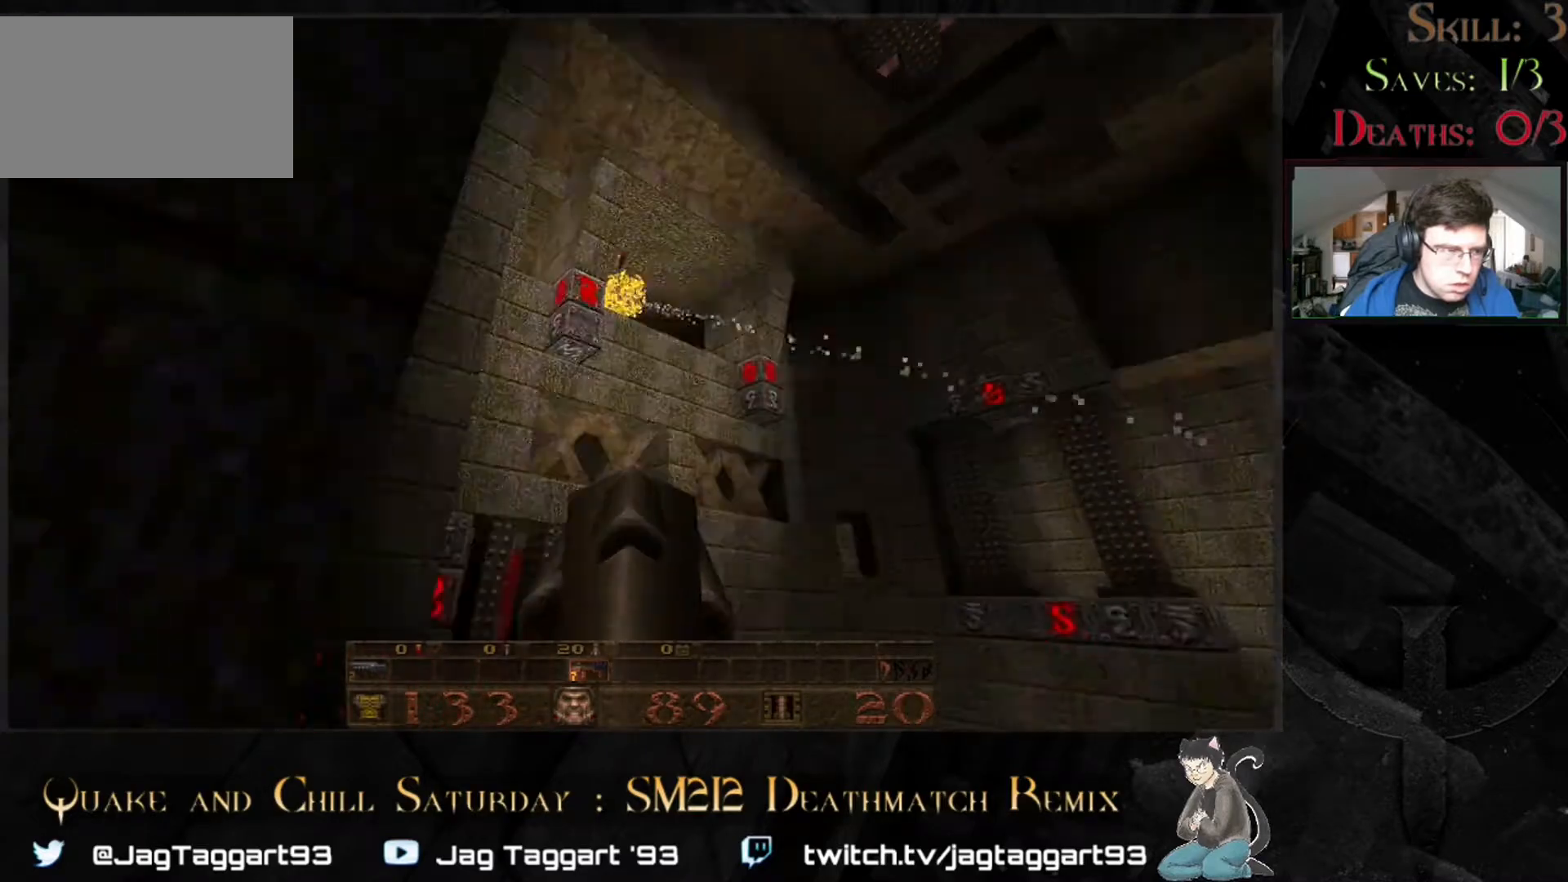
{"keys": [], "mouse": [], "events": []}
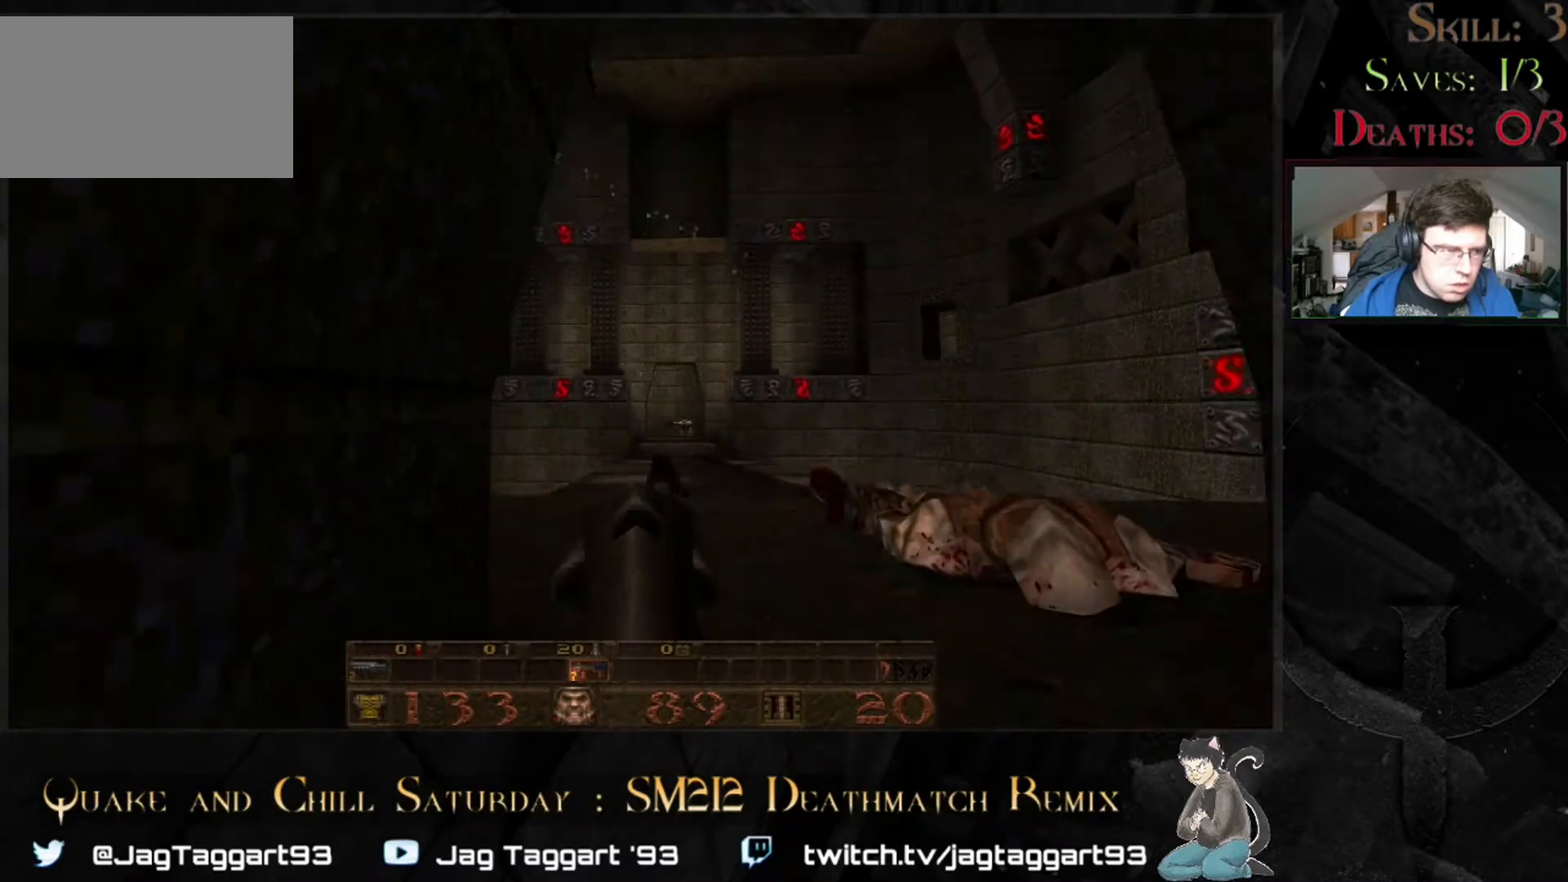
{"keys": [], "mouse": [], "events": []}
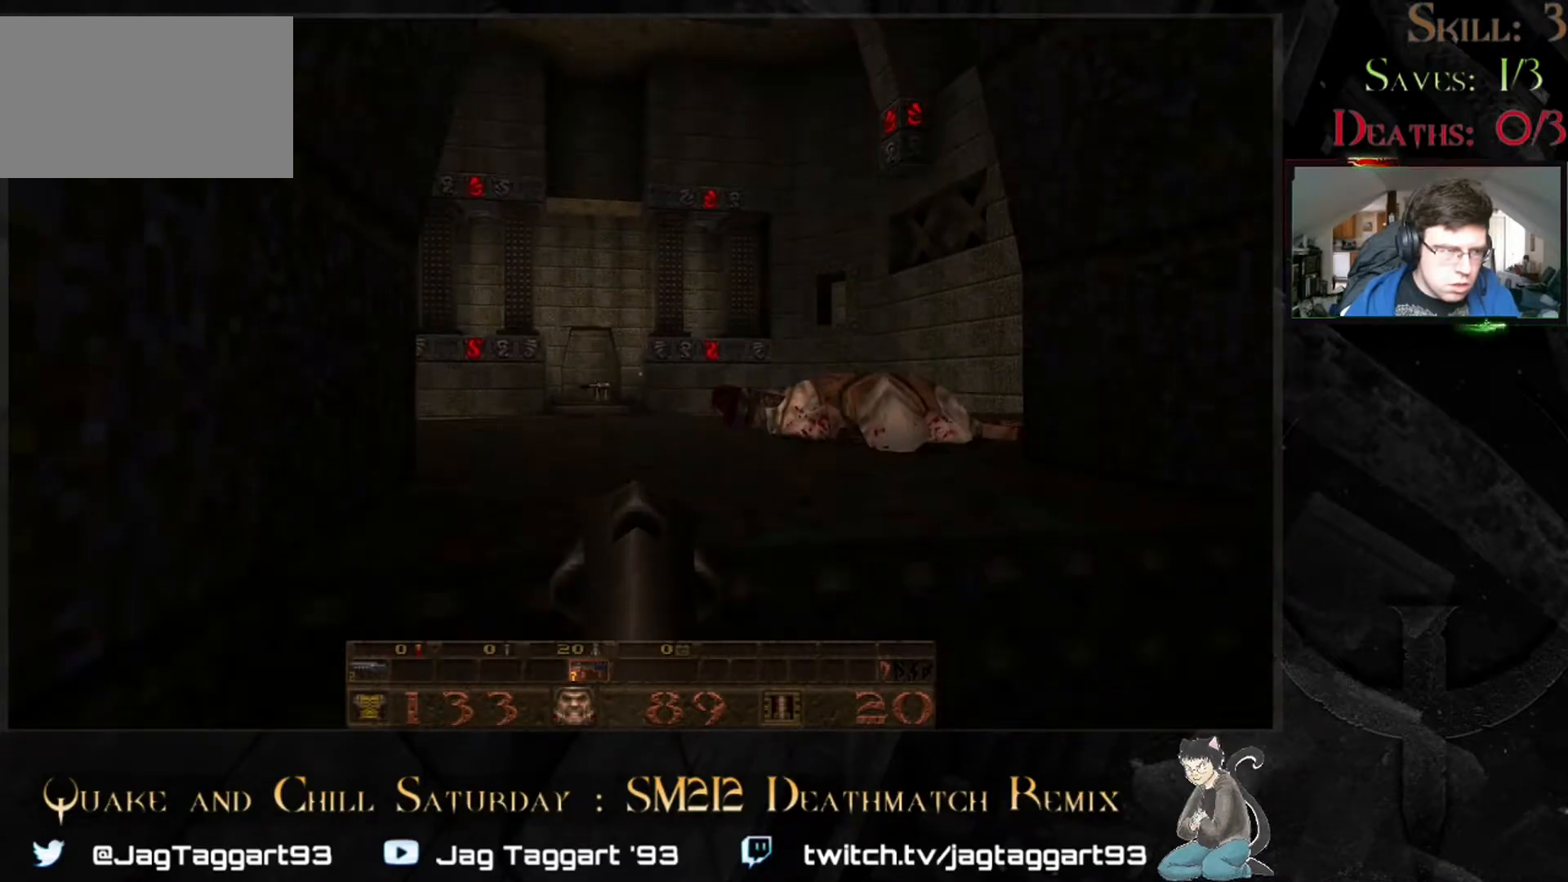
{"keys": [], "mouse": [], "events": []}
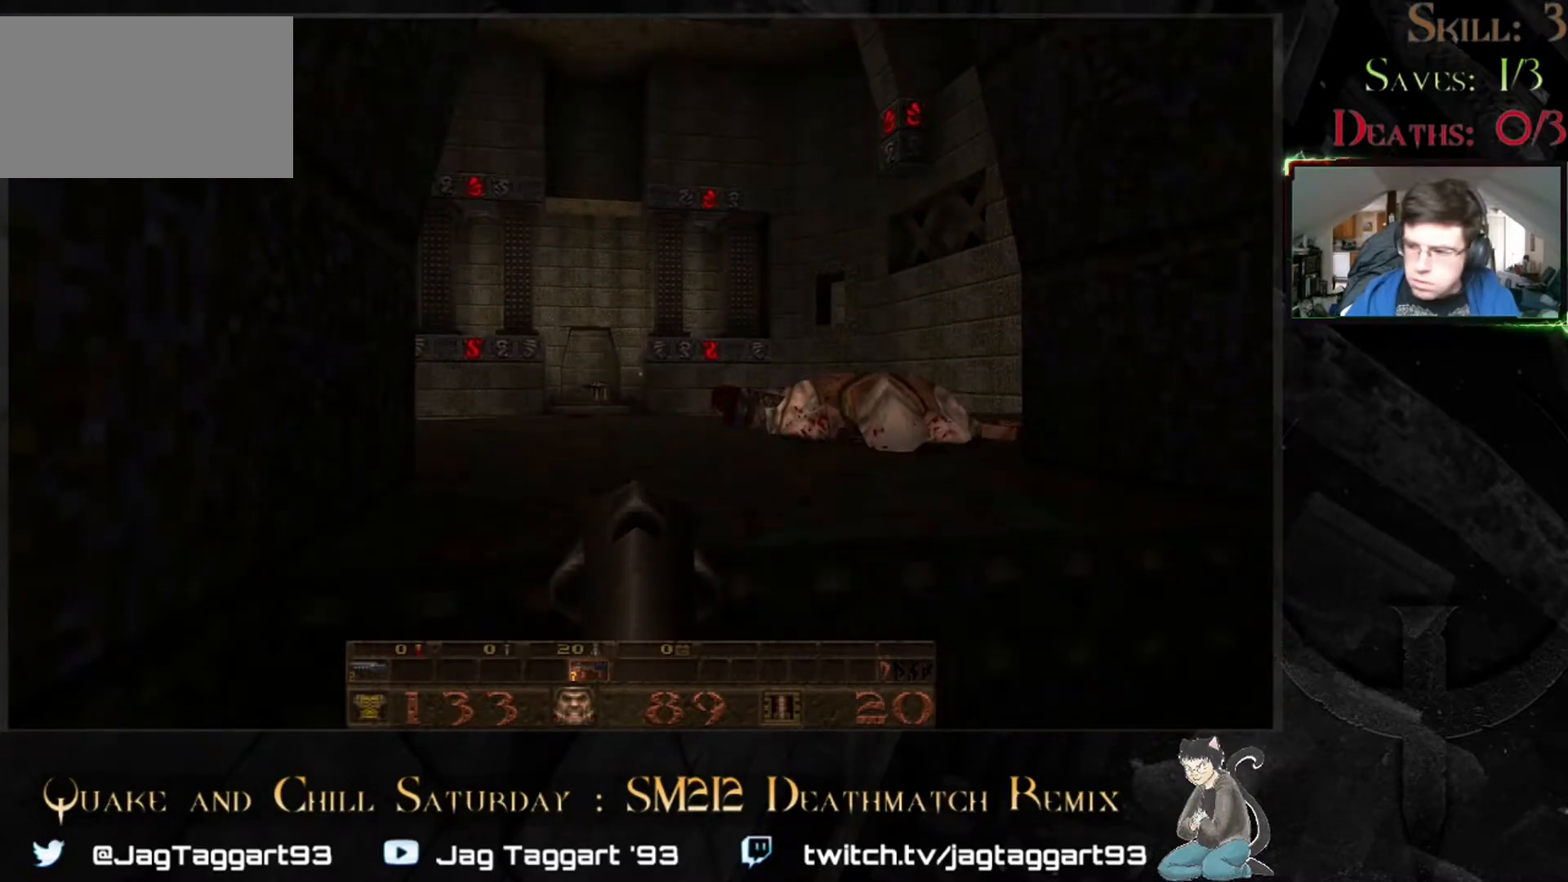
{"keys": ["w"], "mouse": [], "events": [[483, "w", "down"]]}
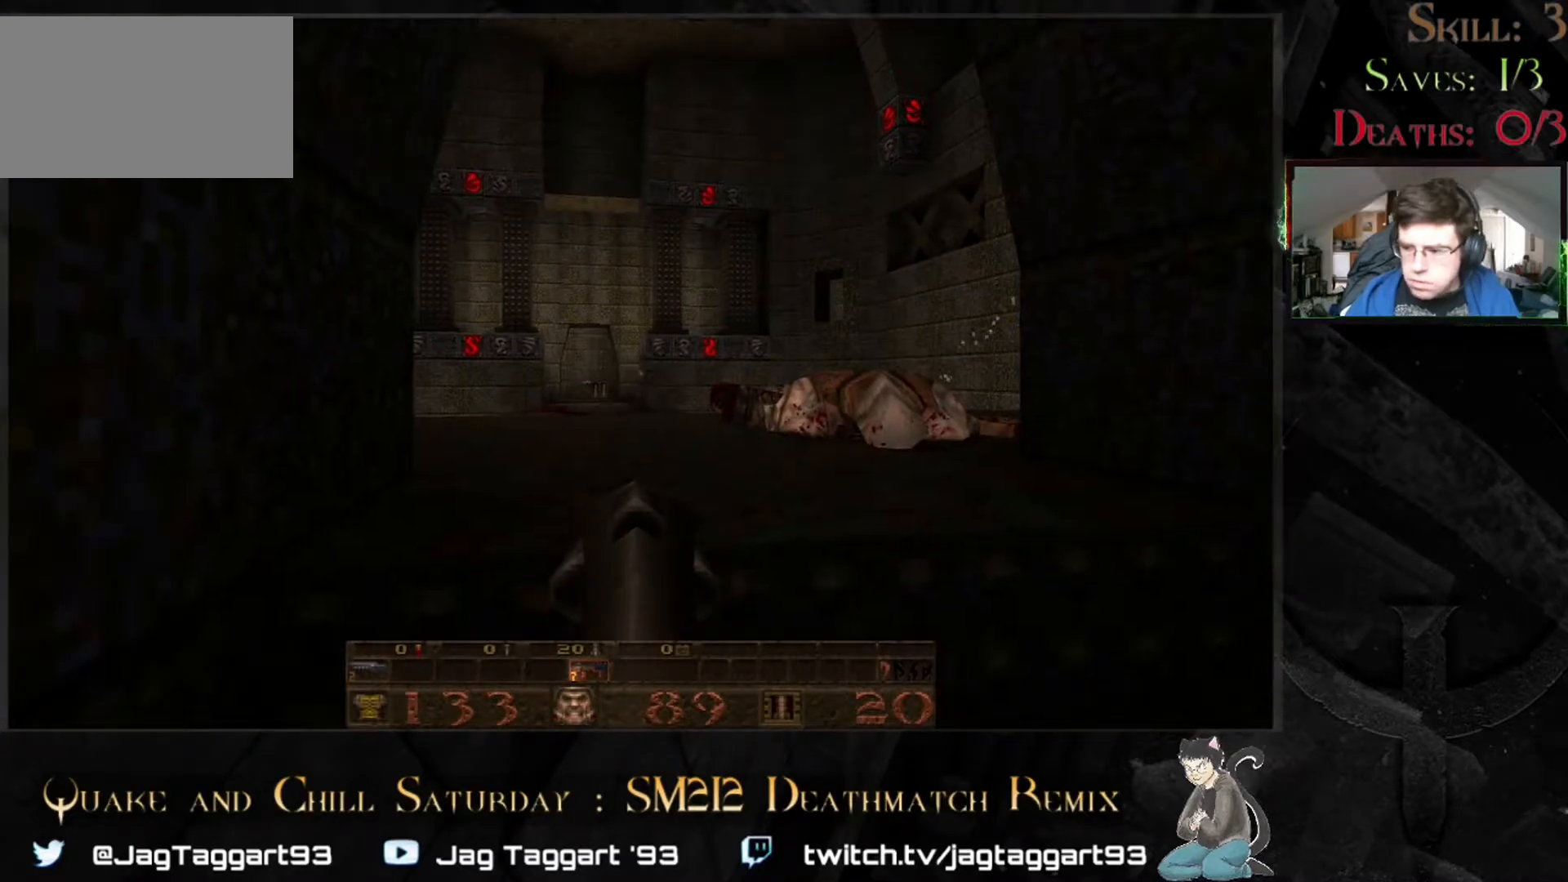
{"keys": [], "mouse": [], "events": [[150, "w", "up"]]}
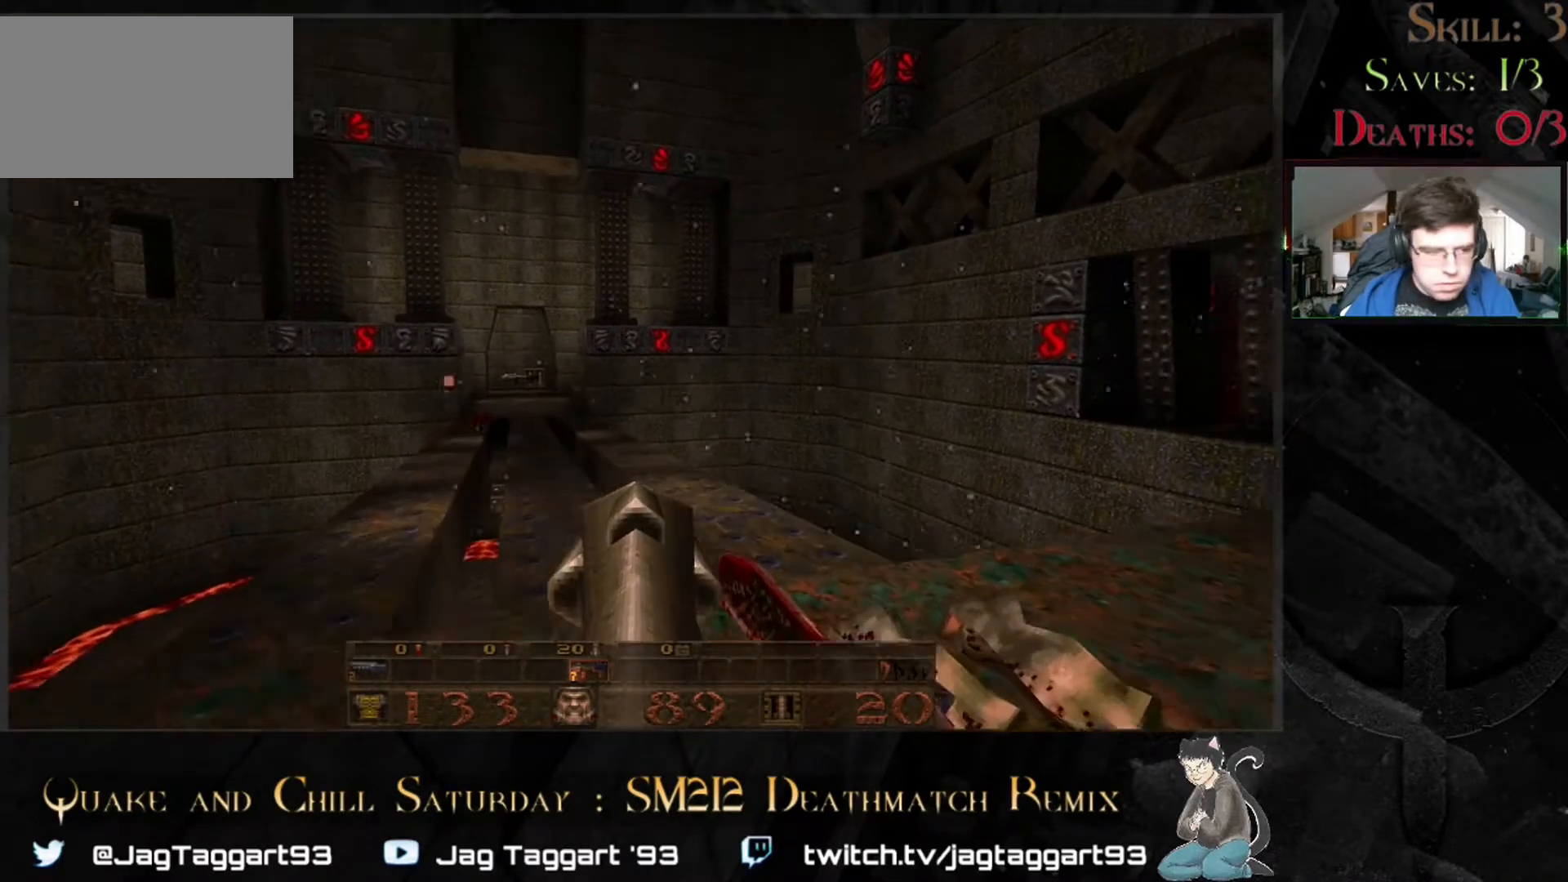
{"keys": ["d"], "mouse": [], "events": [[483, "d", "down"]]}
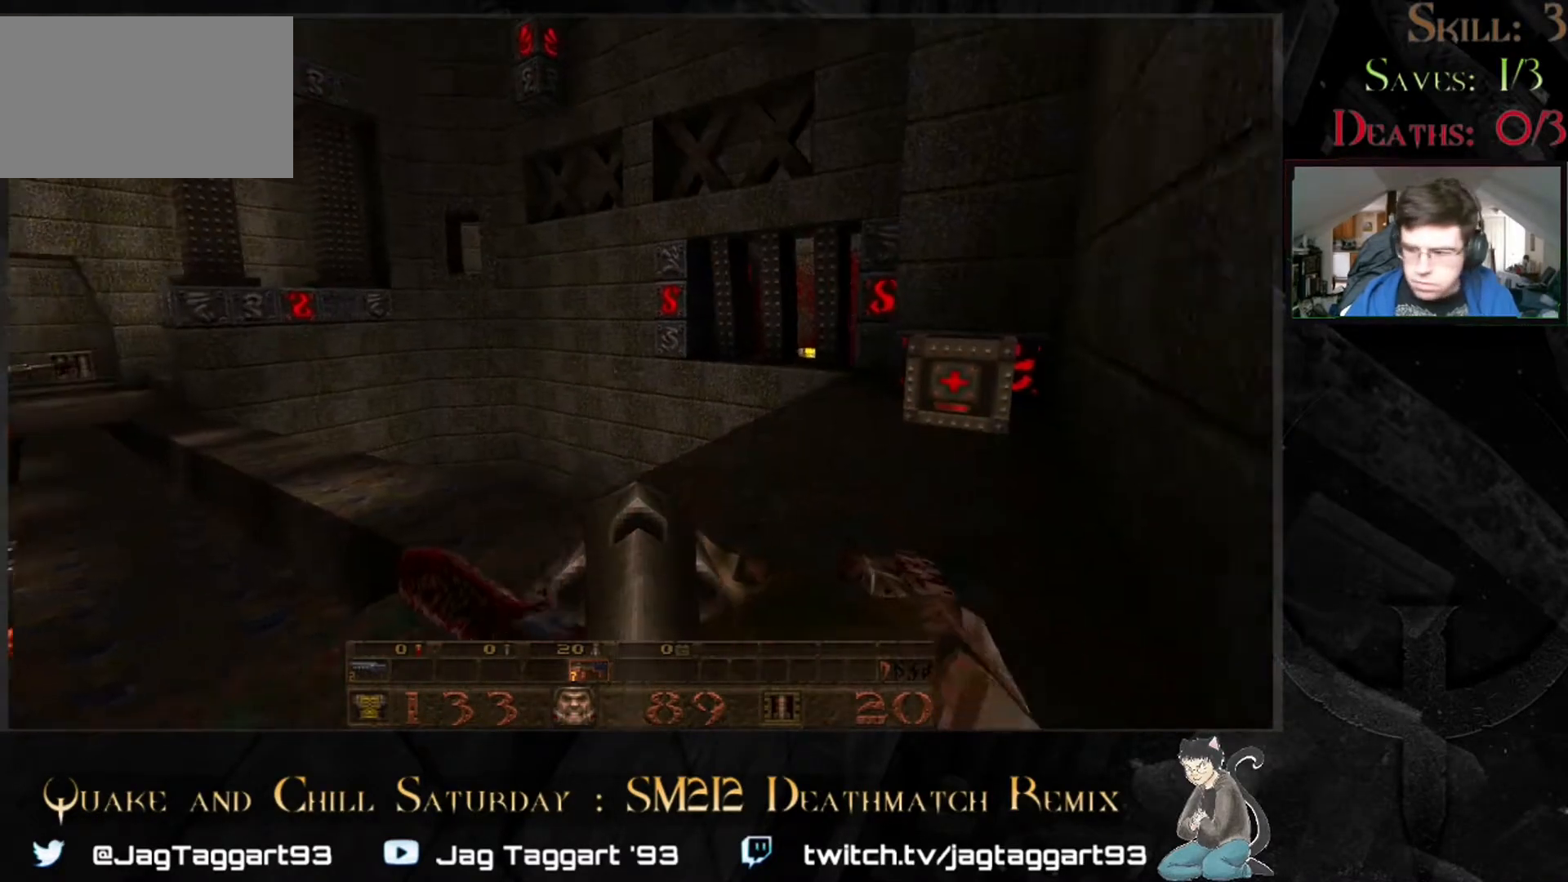
{"keys": [], "mouse": [], "events": [[100, "d", "up"], [300, "s", "down"], [383, "s", "up"]]}
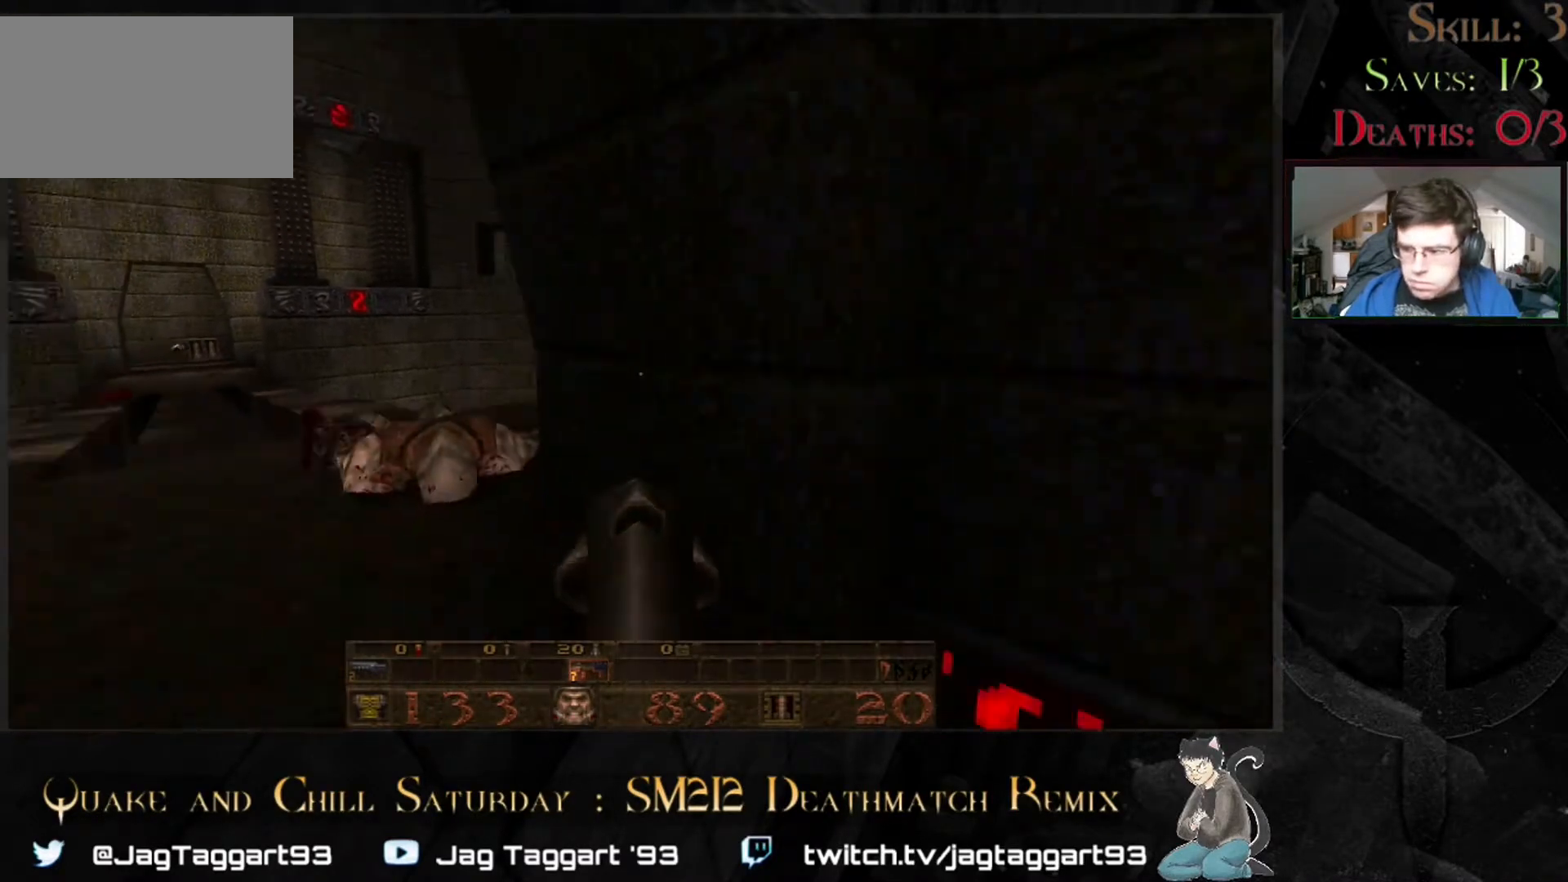
{"keys": [], "mouse": [], "events": []}
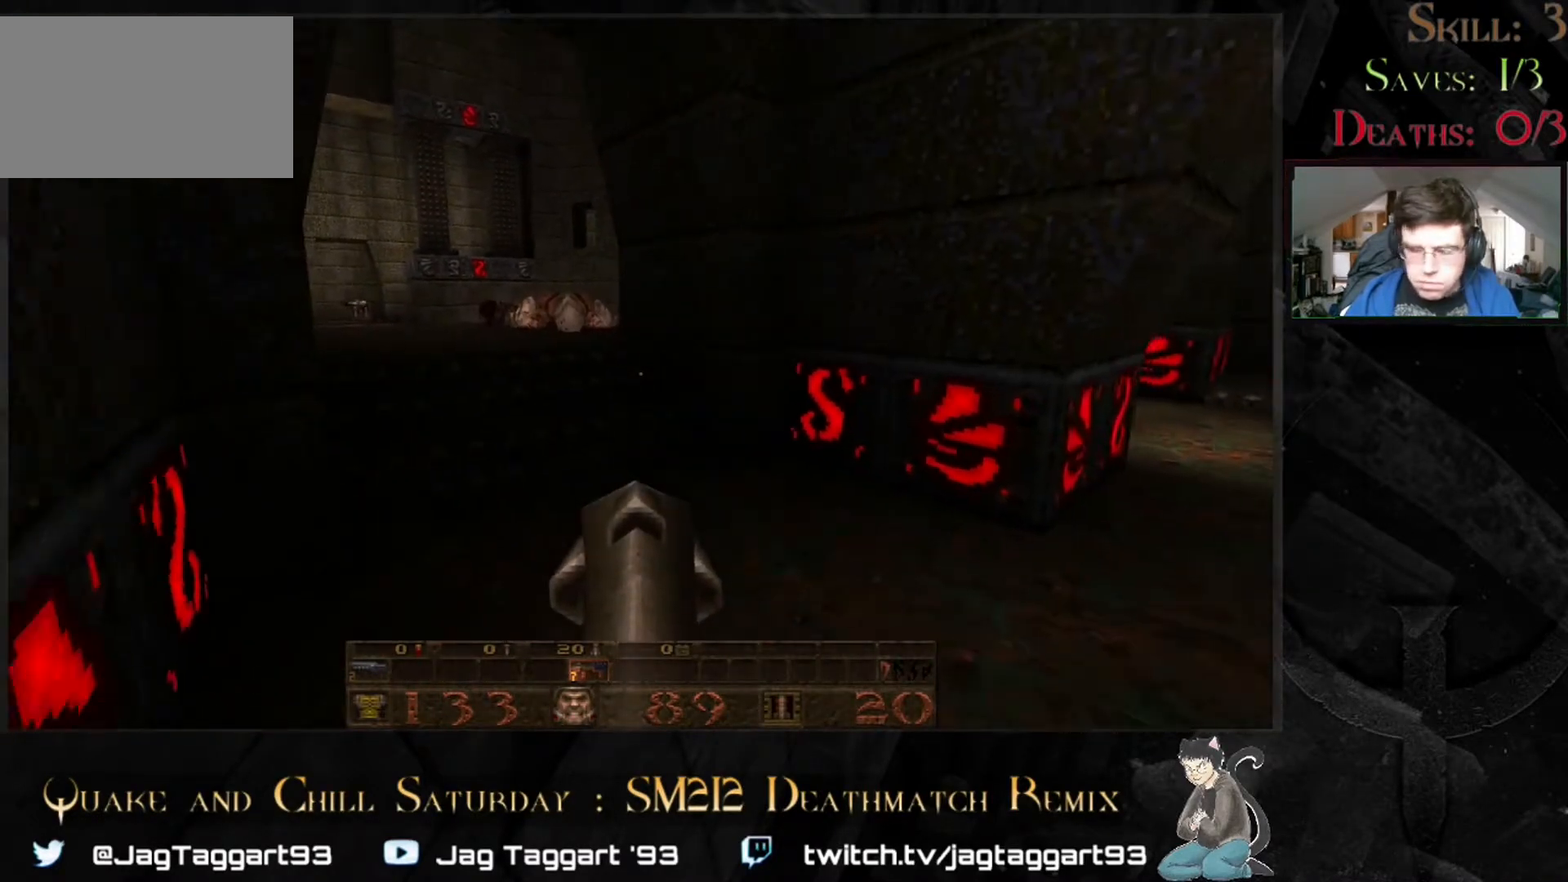
{"keys": [], "mouse": [], "events": [[100, "w", "down"], [300, "w", "up"]]}
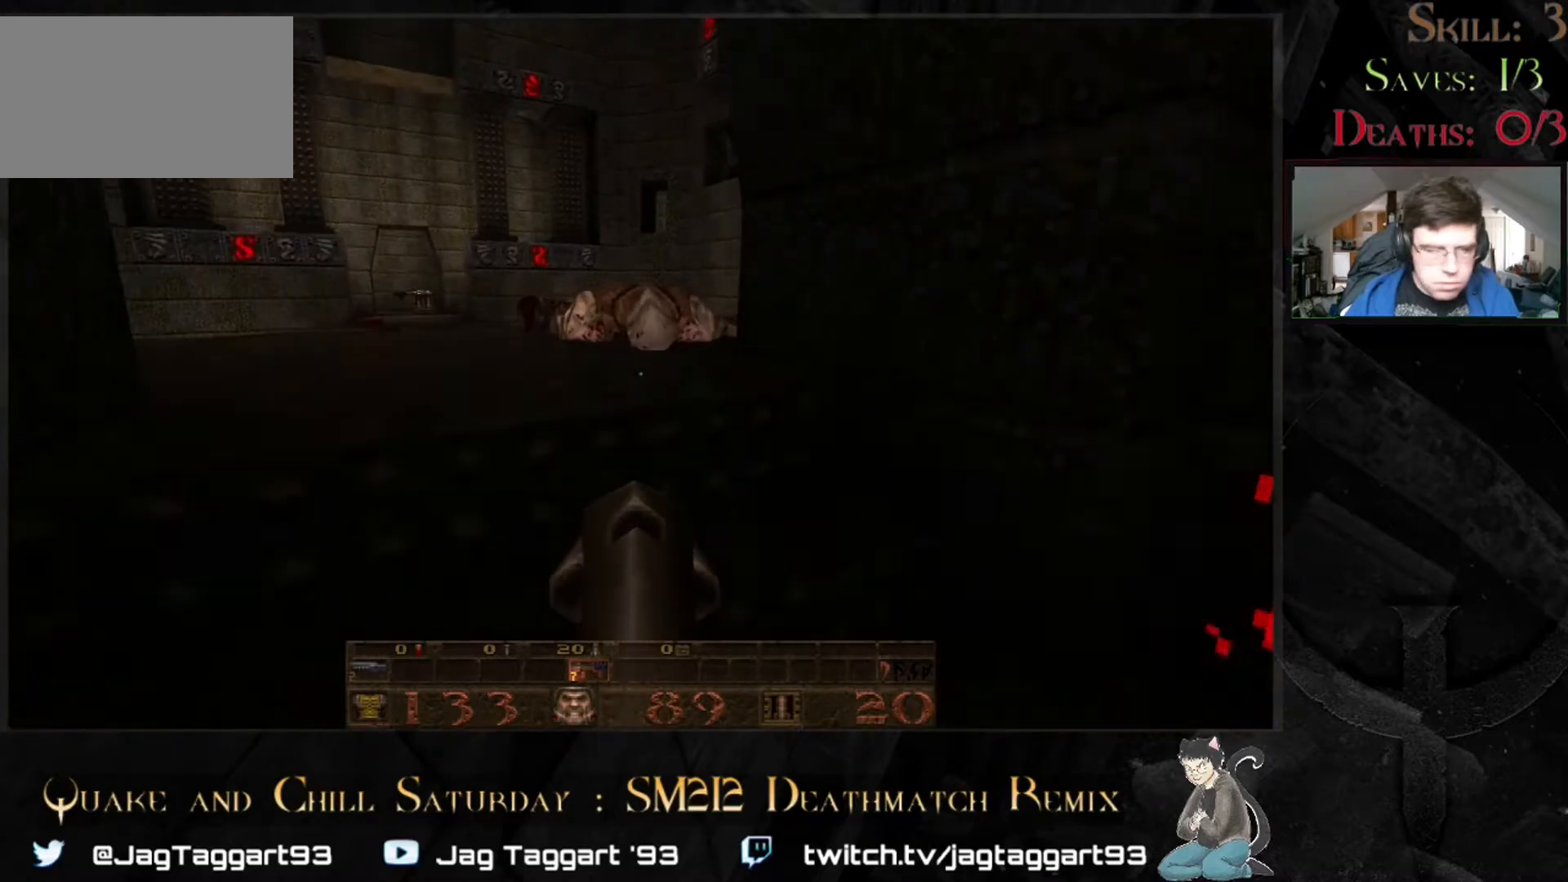
{"keys": [], "mouse": [], "events": []}
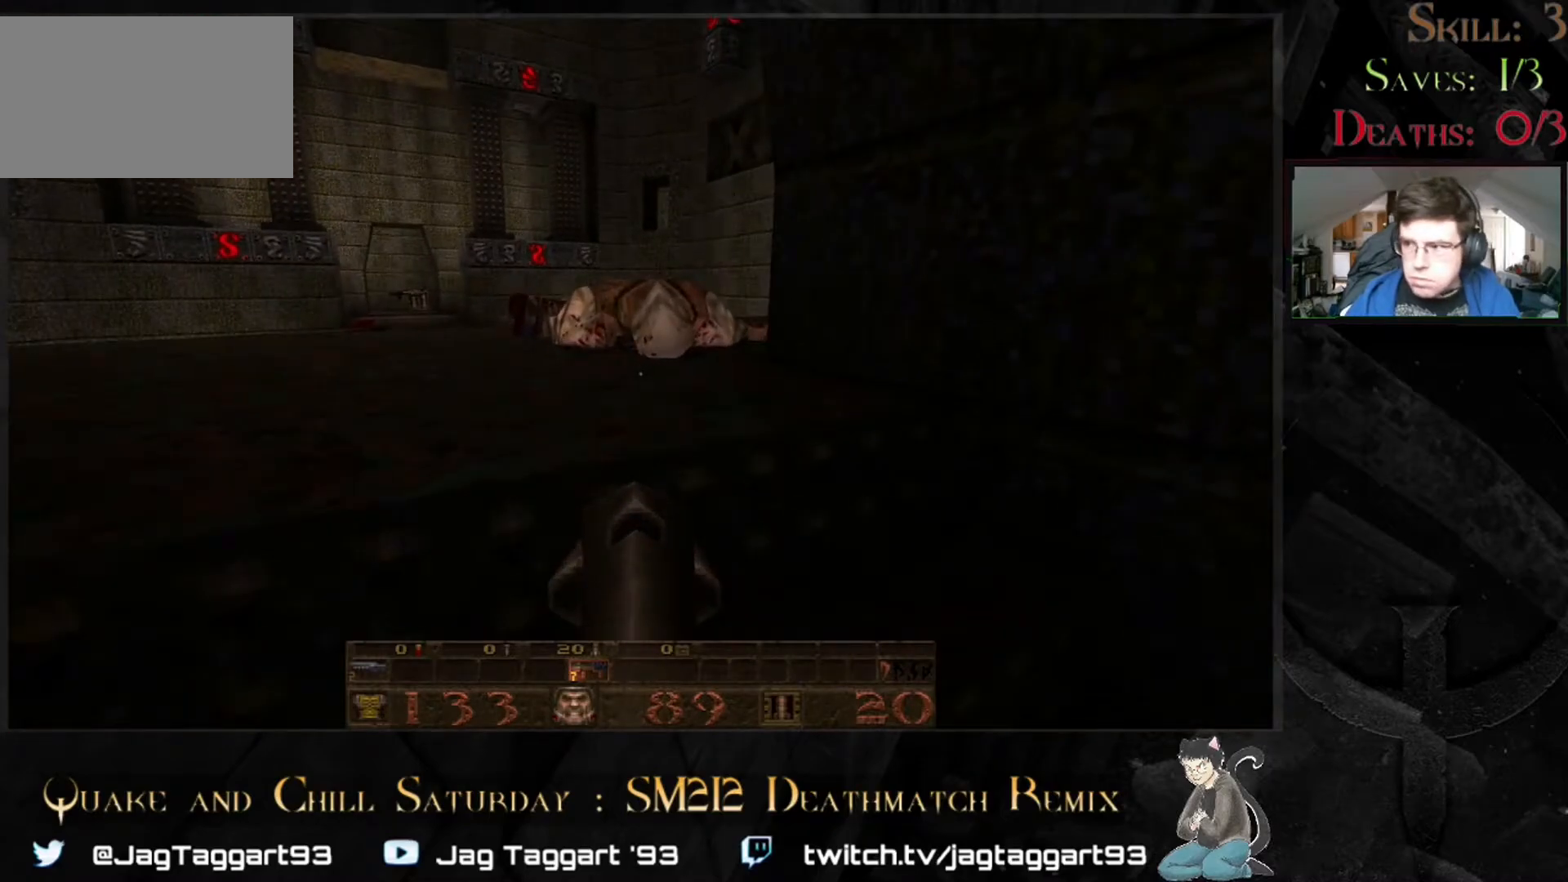
{"keys": [], "mouse": [], "events": []}
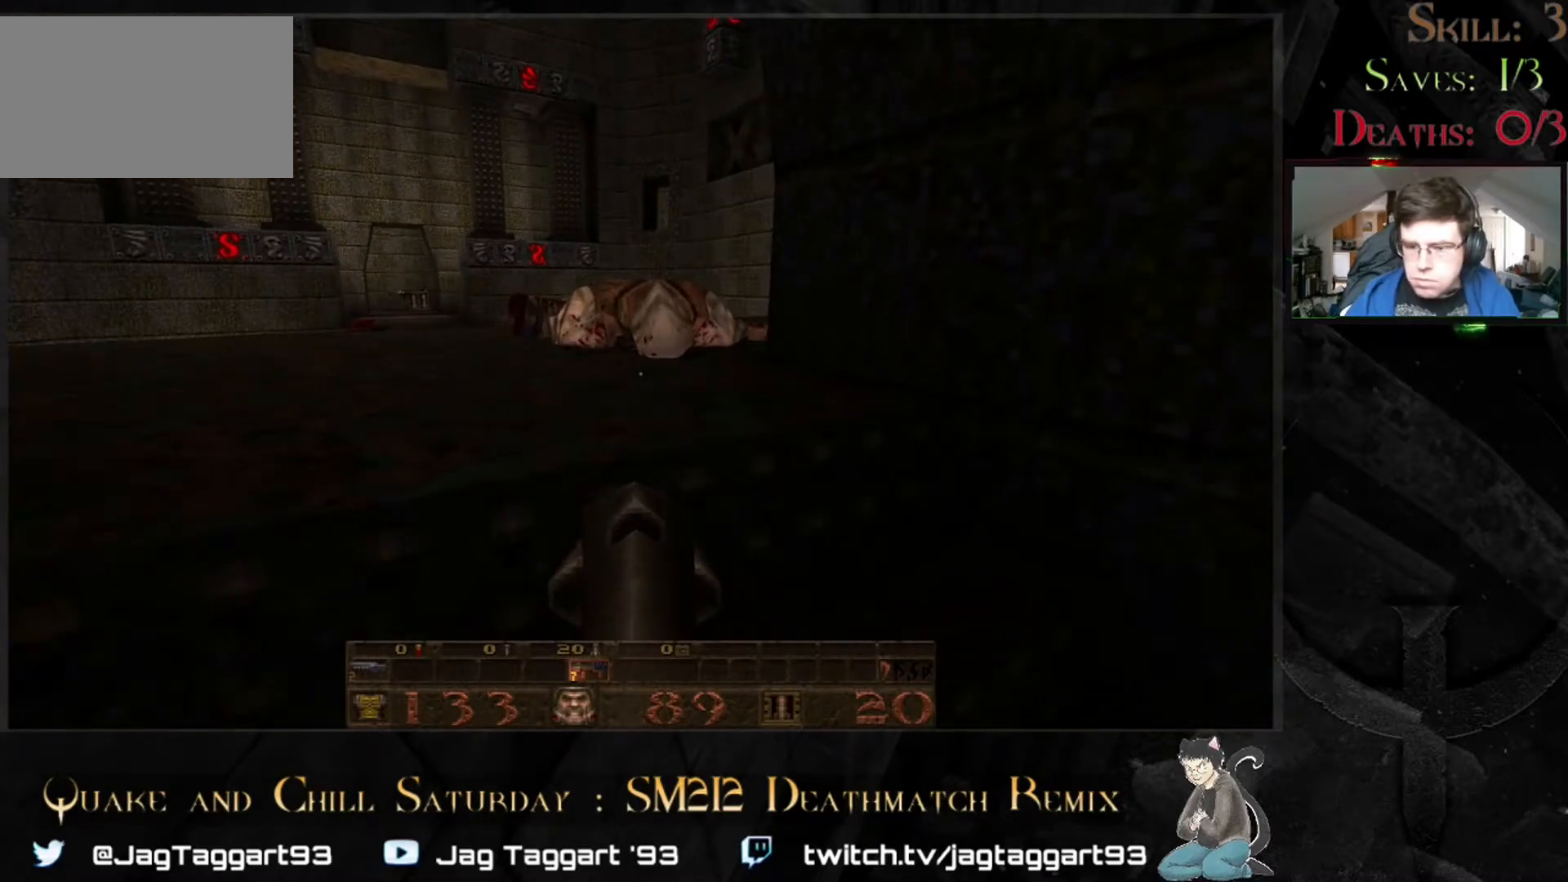
{"keys": [], "mouse": [], "events": [[117, "a", "down"], [200, "a", "up"], [200, "w", "down"], [283, "w", "up"]]}
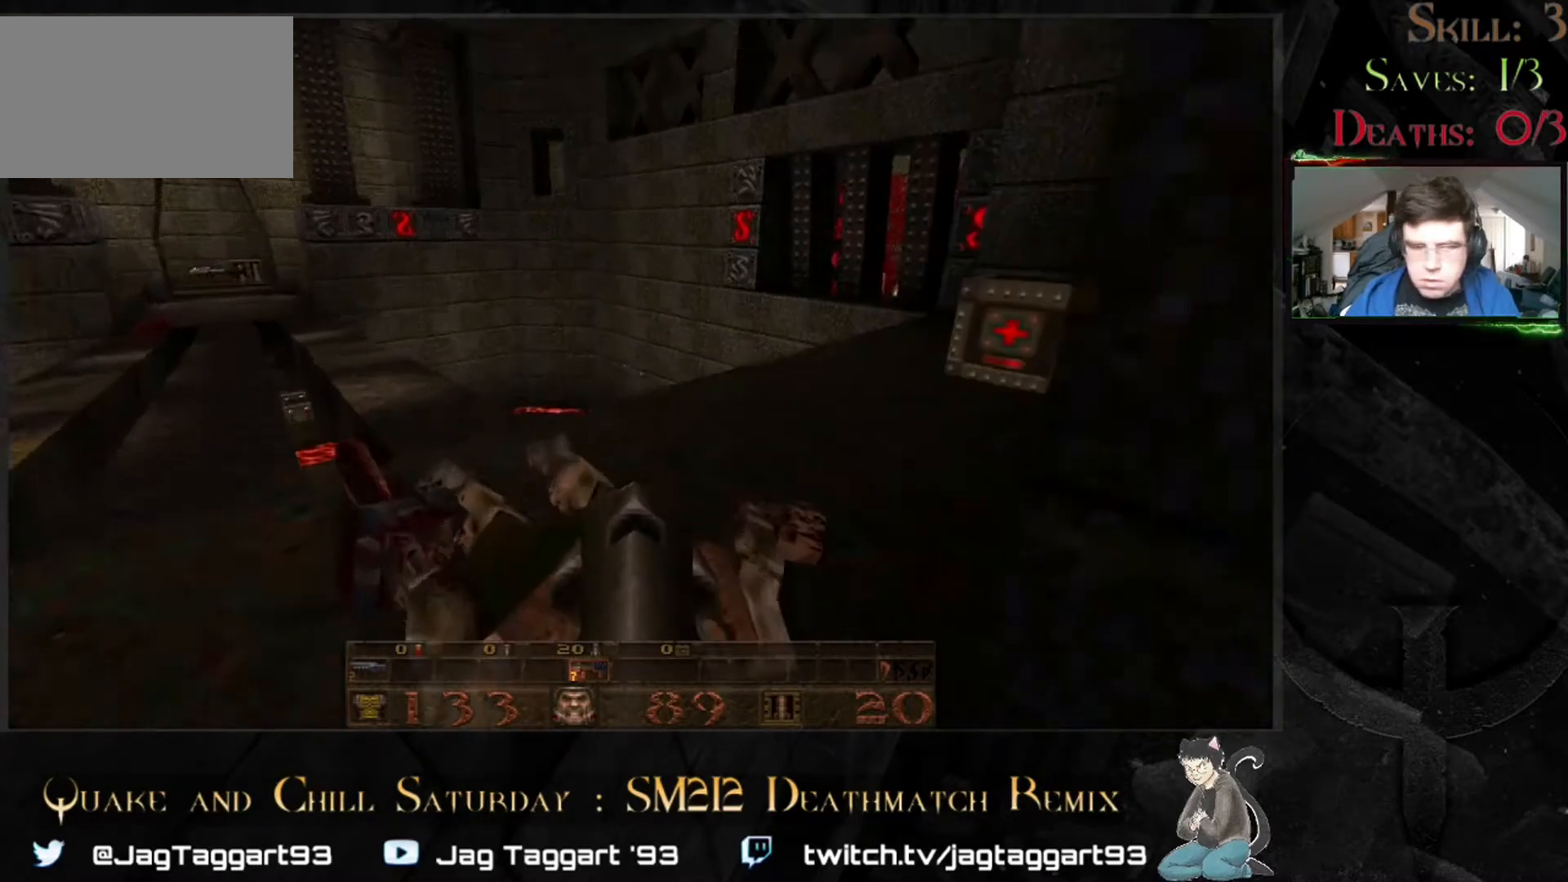
{"keys": [], "mouse": [], "events": [[217, "a", "down"], [267, "a", "up"]]}
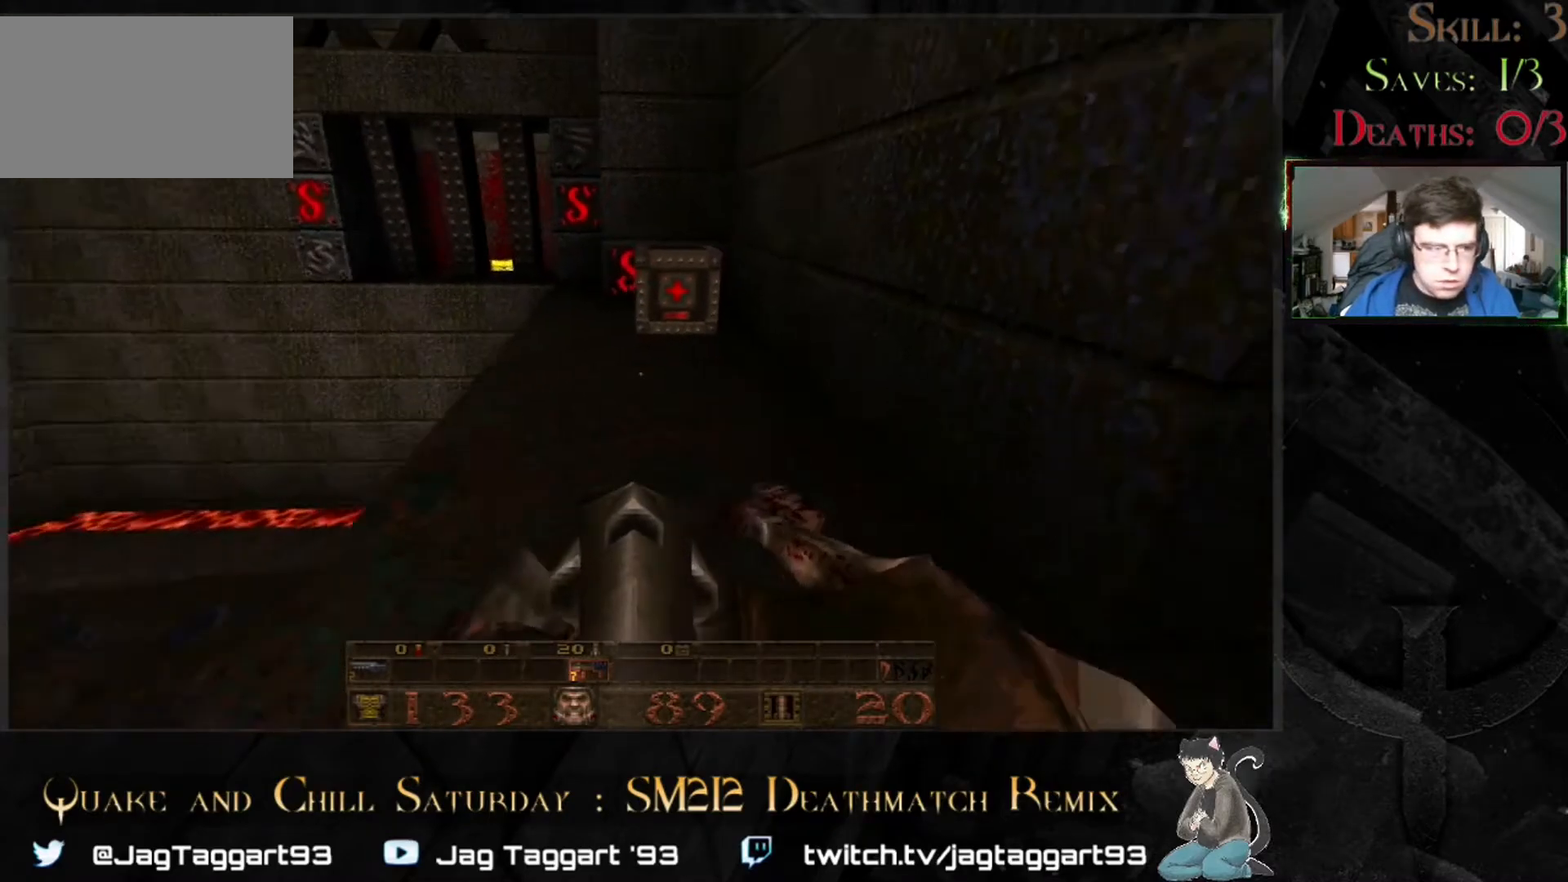
{"keys": ["w"], "mouse": [], "events": [[83, "w", "down"]]}
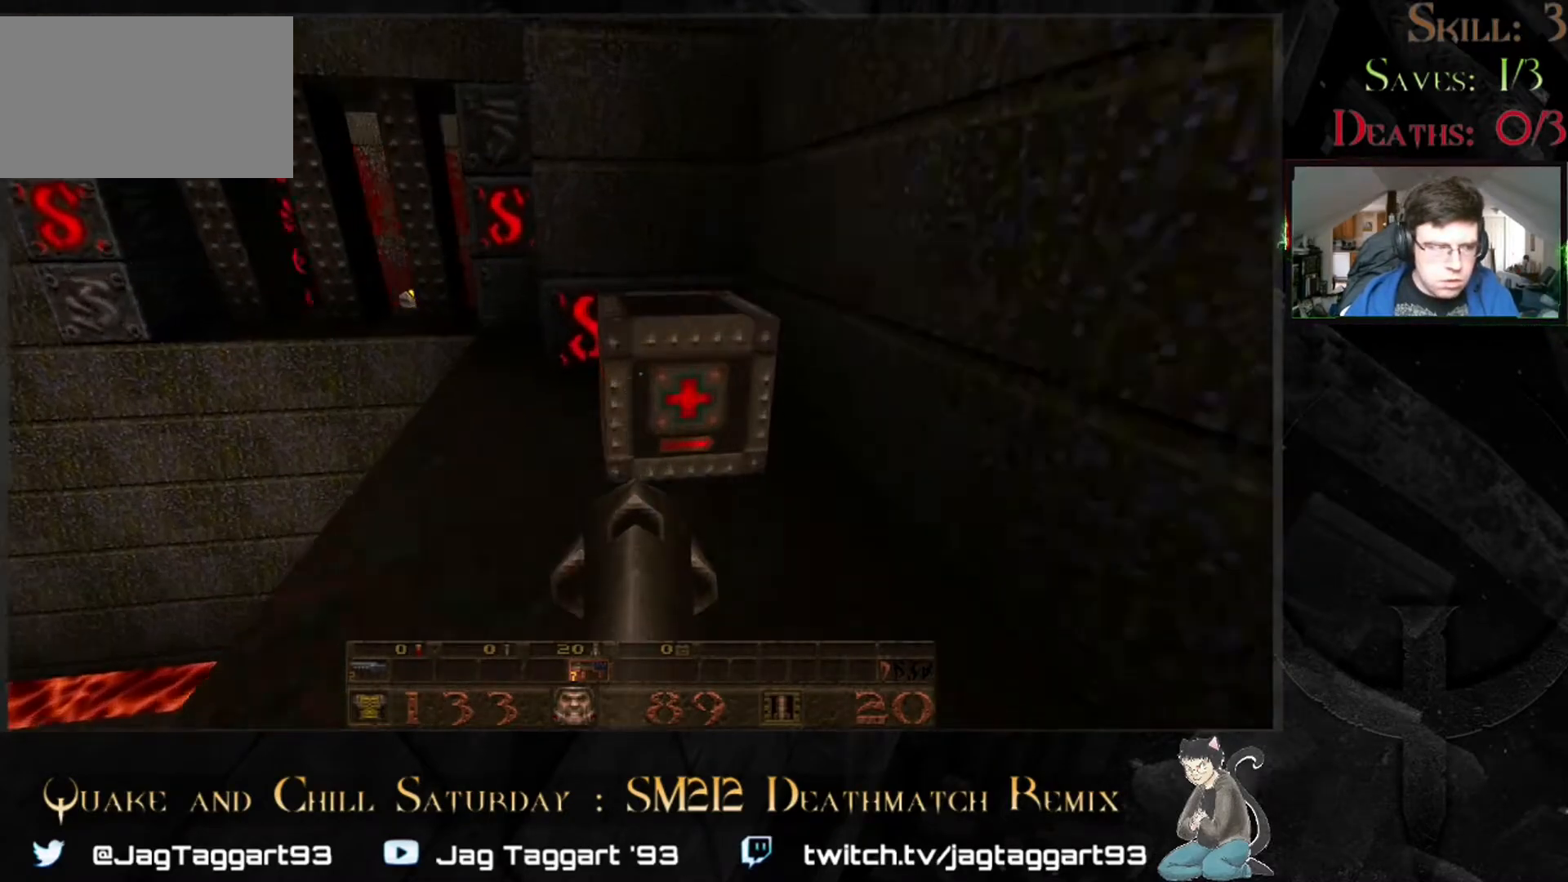
{"keys": [], "mouse": [], "events": [[100, "w", "up"]]}
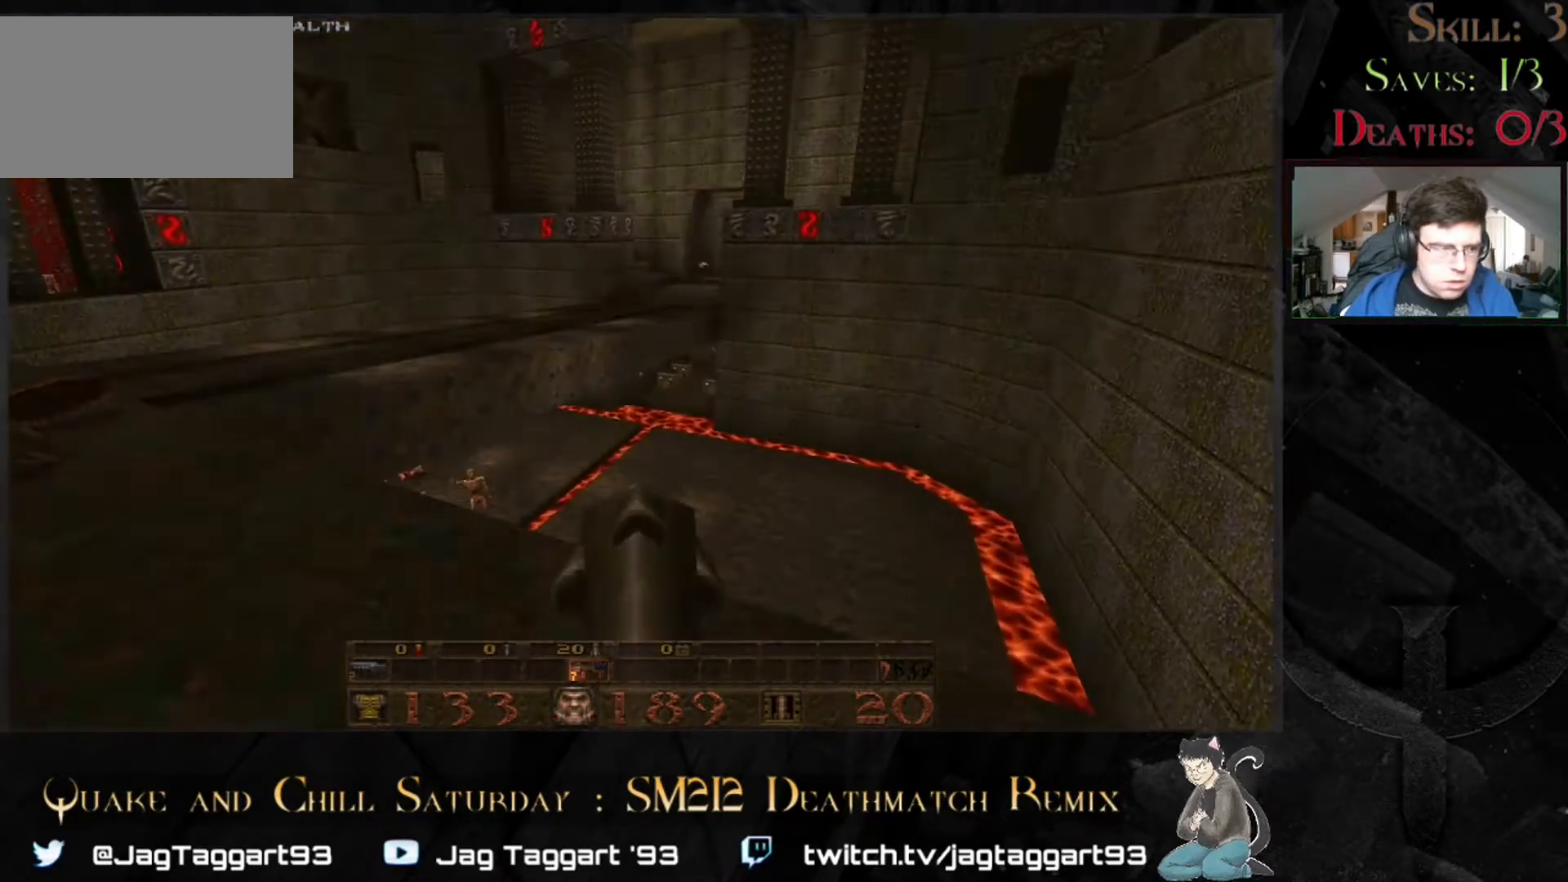
{"keys": ["w"], "mouse": [], "events": [[83, "w", "down"], [117, "a", "down"], [200, "w", "up"], [450, "a", "up"], [483, "w", "down"]]}
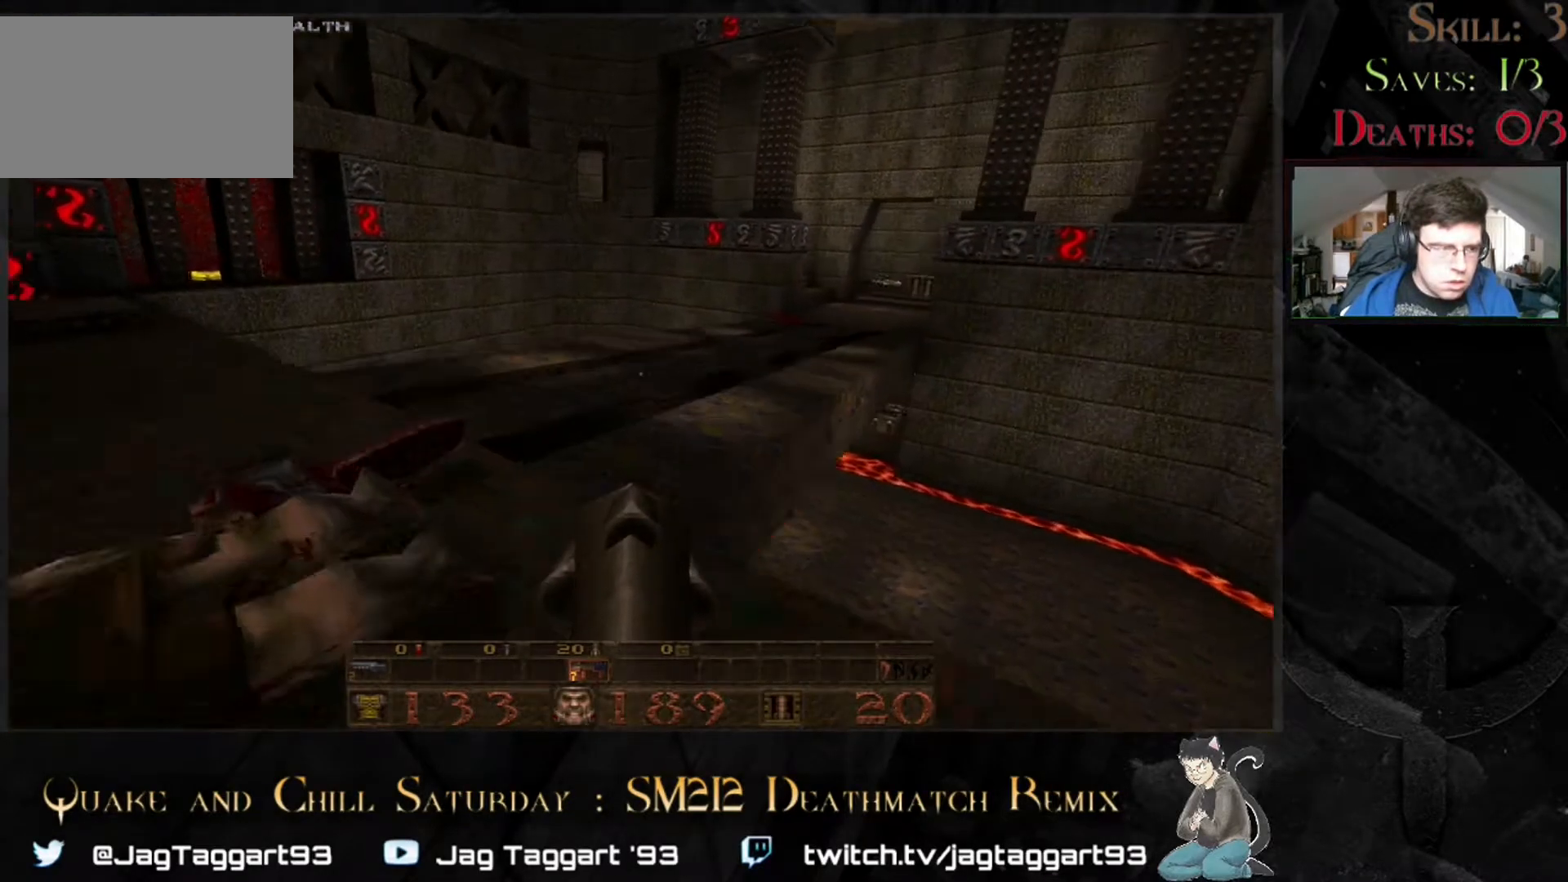
{"keys": ["w"], "mouse": [], "events": [[183, "w", "up"], [417, "w", "down"]]}
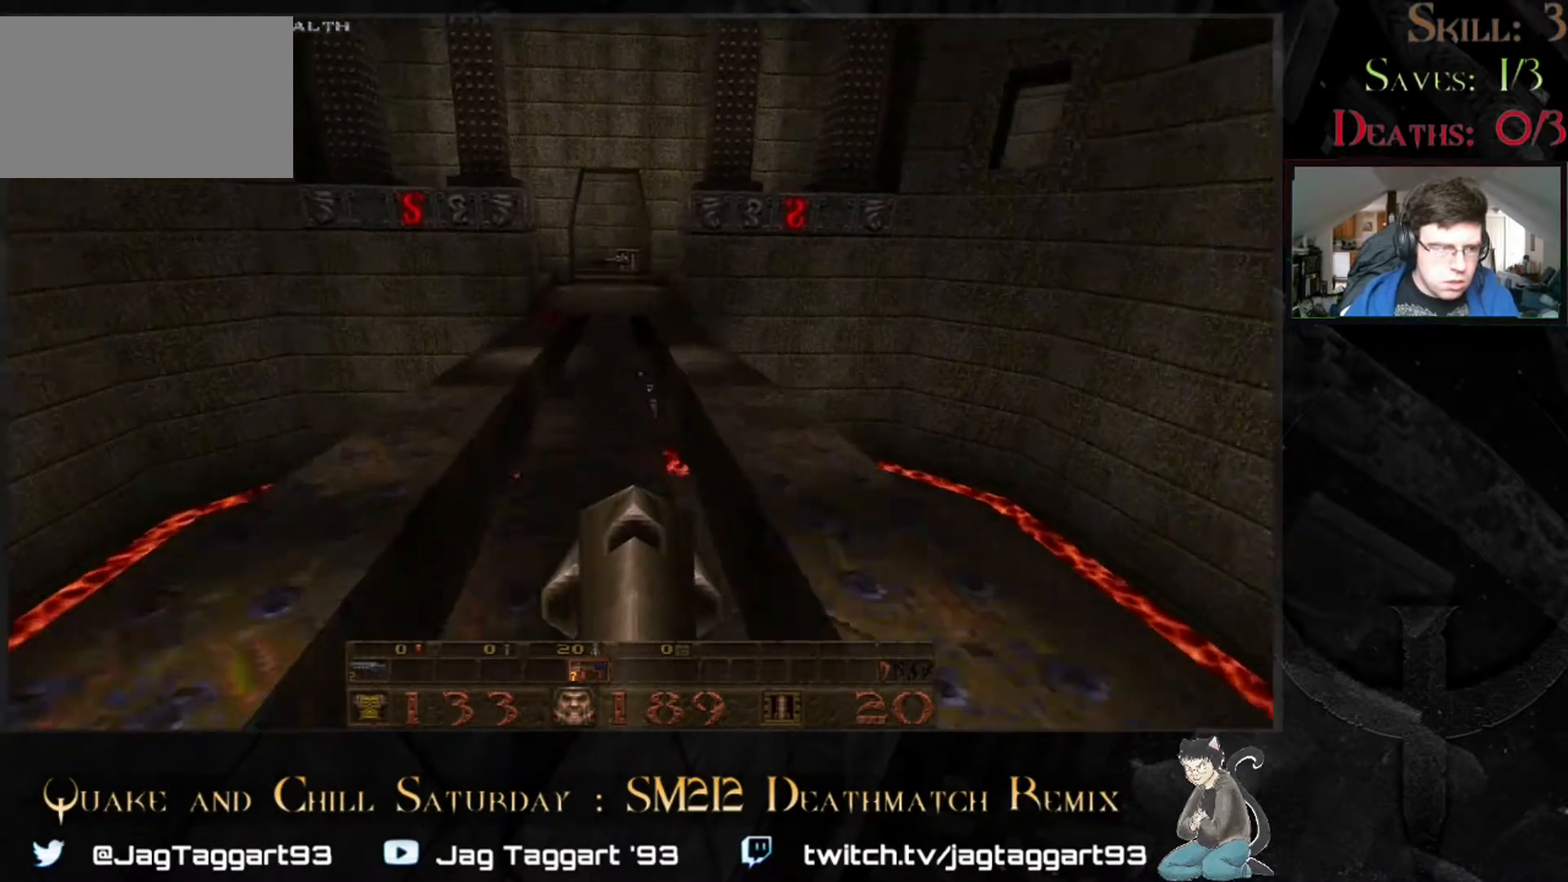
{"keys": ["w"], "mouse": [], "events": []}
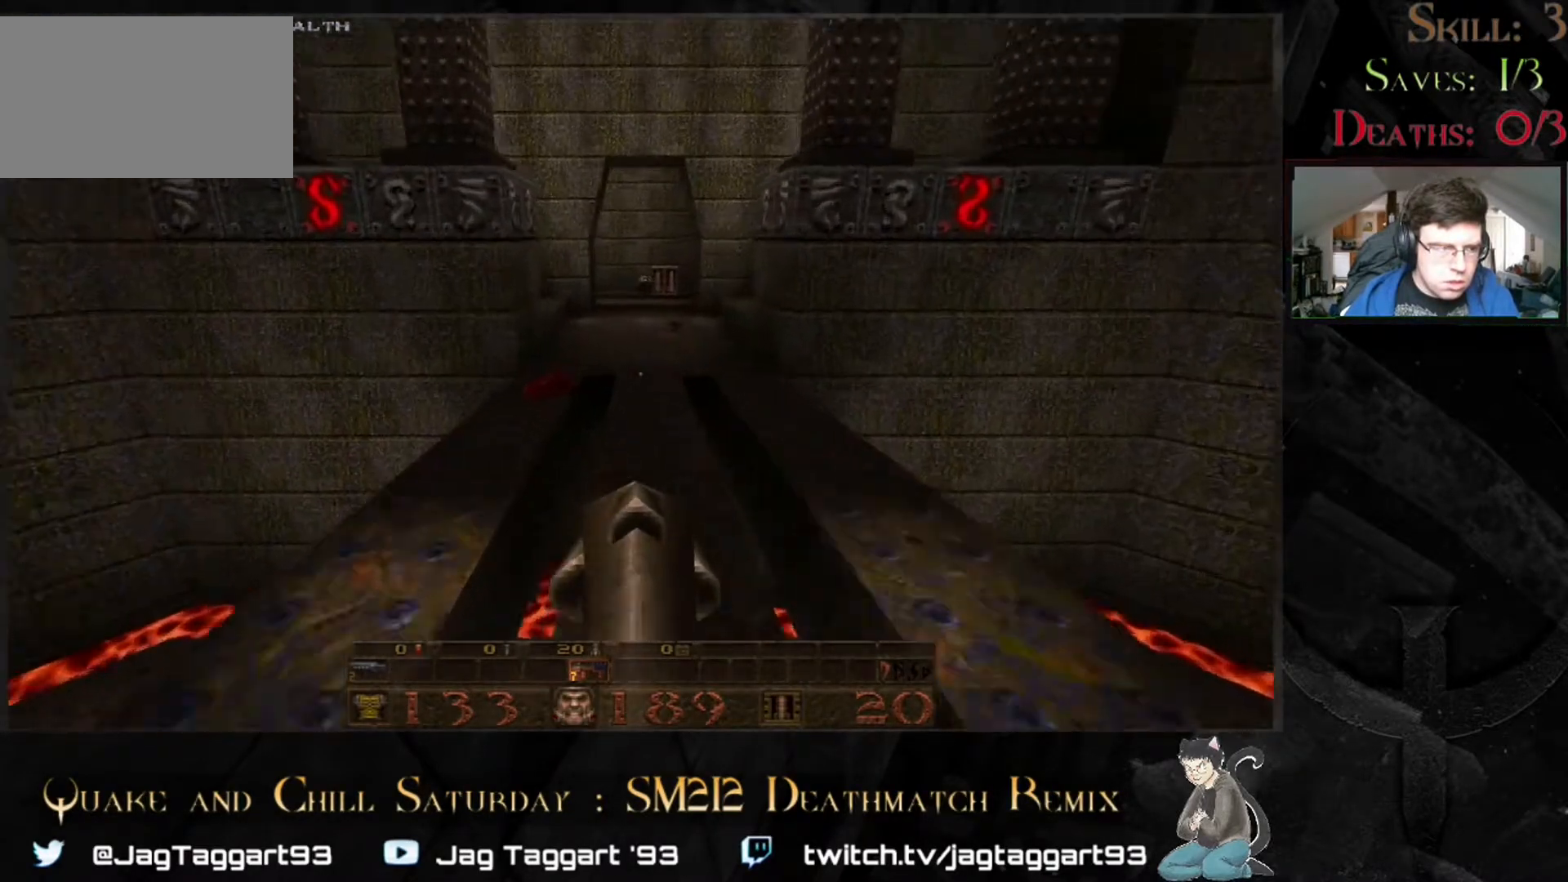
{"keys": ["w"], "mouse": [], "events": []}
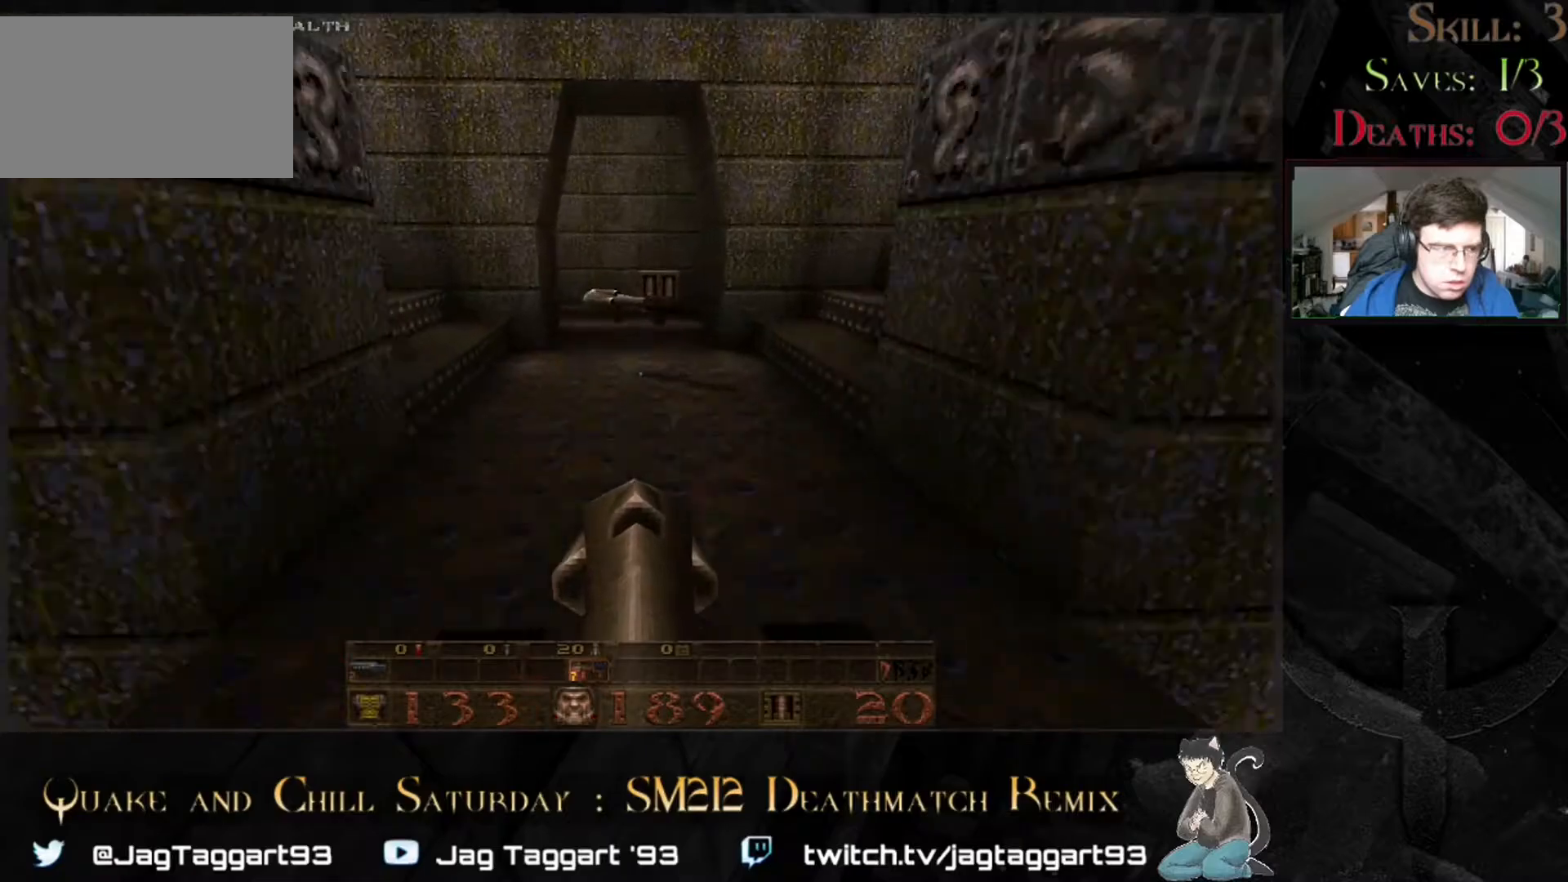
{"keys": [], "mouse": [], "events": [[250, "w", "up"], [283, "a", "down"], [400, "a", "up"]]}
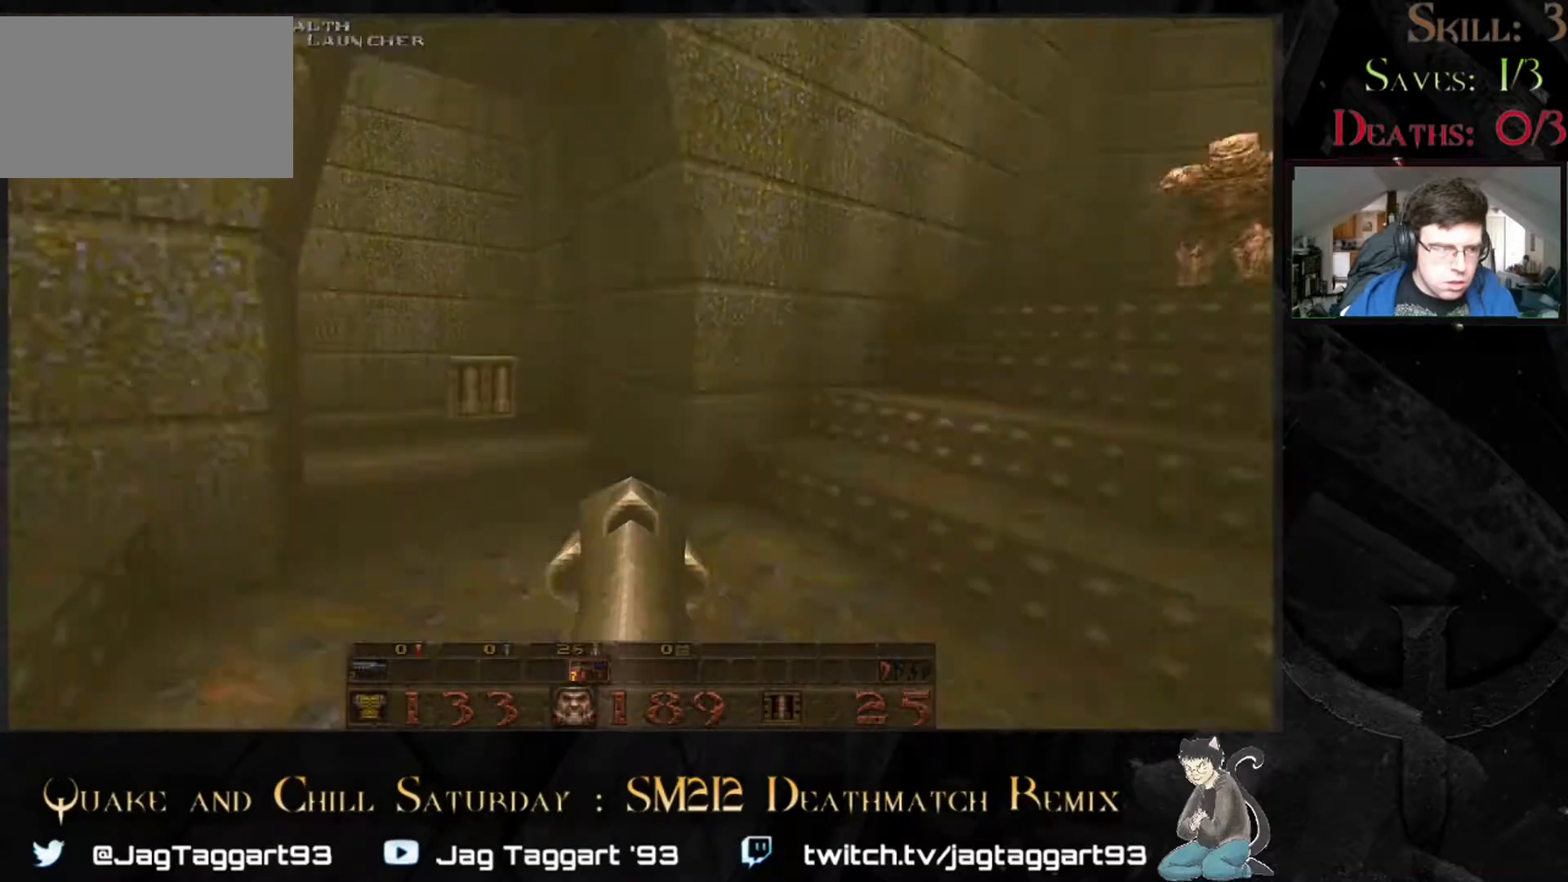
{"keys": ["w"], "mouse": [], "events": [[100, "w", "down"], [183, "d", "down"], [300, "d", "up"]]}